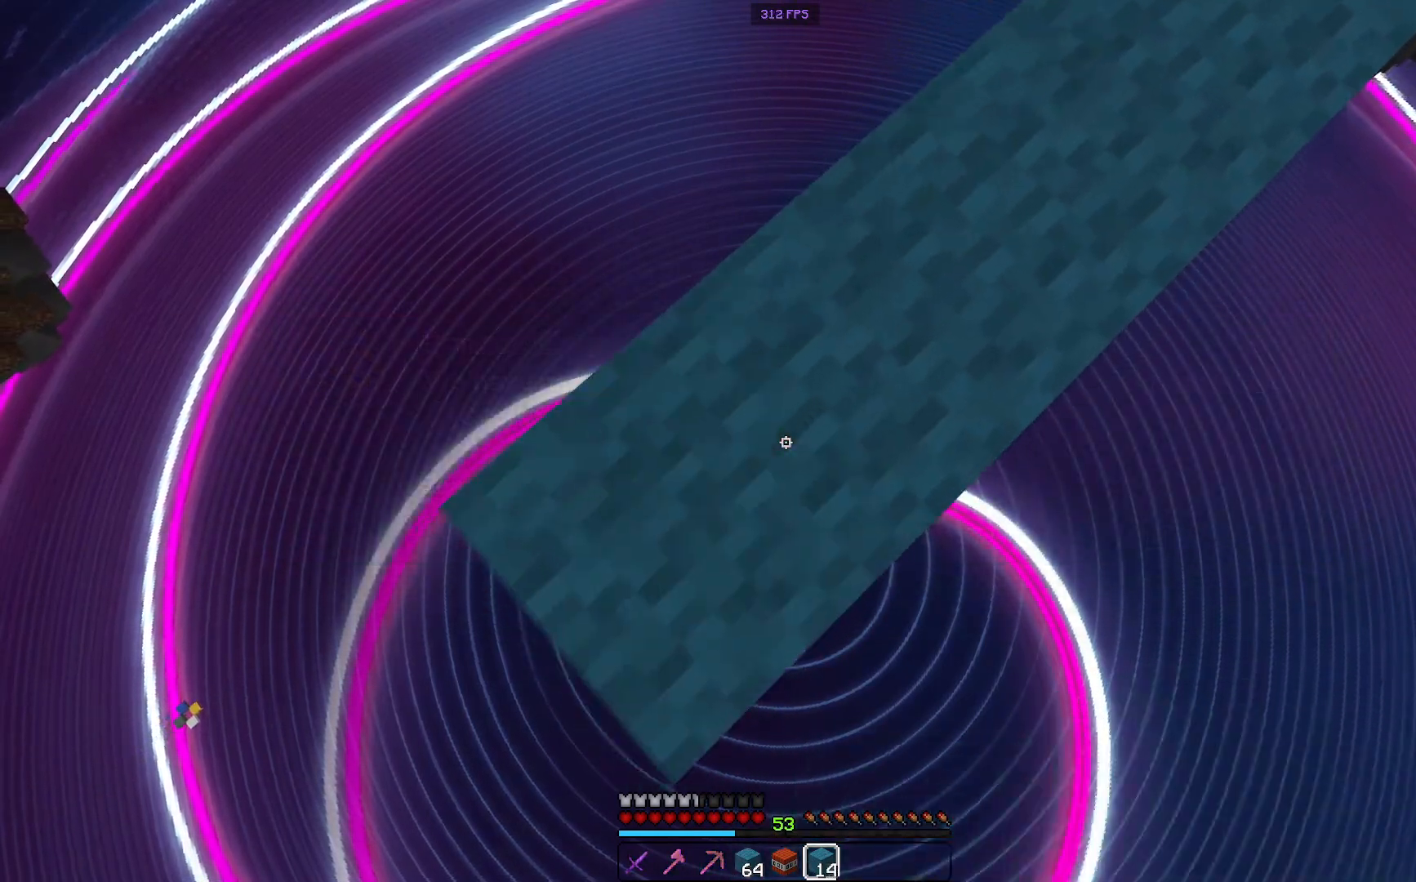
Gameplay with keyboard and mouse; each line is a JSON object with the keys and mouse buttons held at the frame after it. "events" lists presses ("down") and releases ("up") of "a", "d", "s", "space", "w", "mouse_left" and "mouse_right" between this image and that frame as [ms after this image, input, new state], when the widget could be followed in between. "mouse_left", "mouse_right" = the "left", "right" buttons of the "mouse" list. No other keys are recorded. Fast repeated clicks can show as one long hold. Mouse movement is not recorded.
{"keys": ["a", "s"], "mouse": ["right"], "events": []}
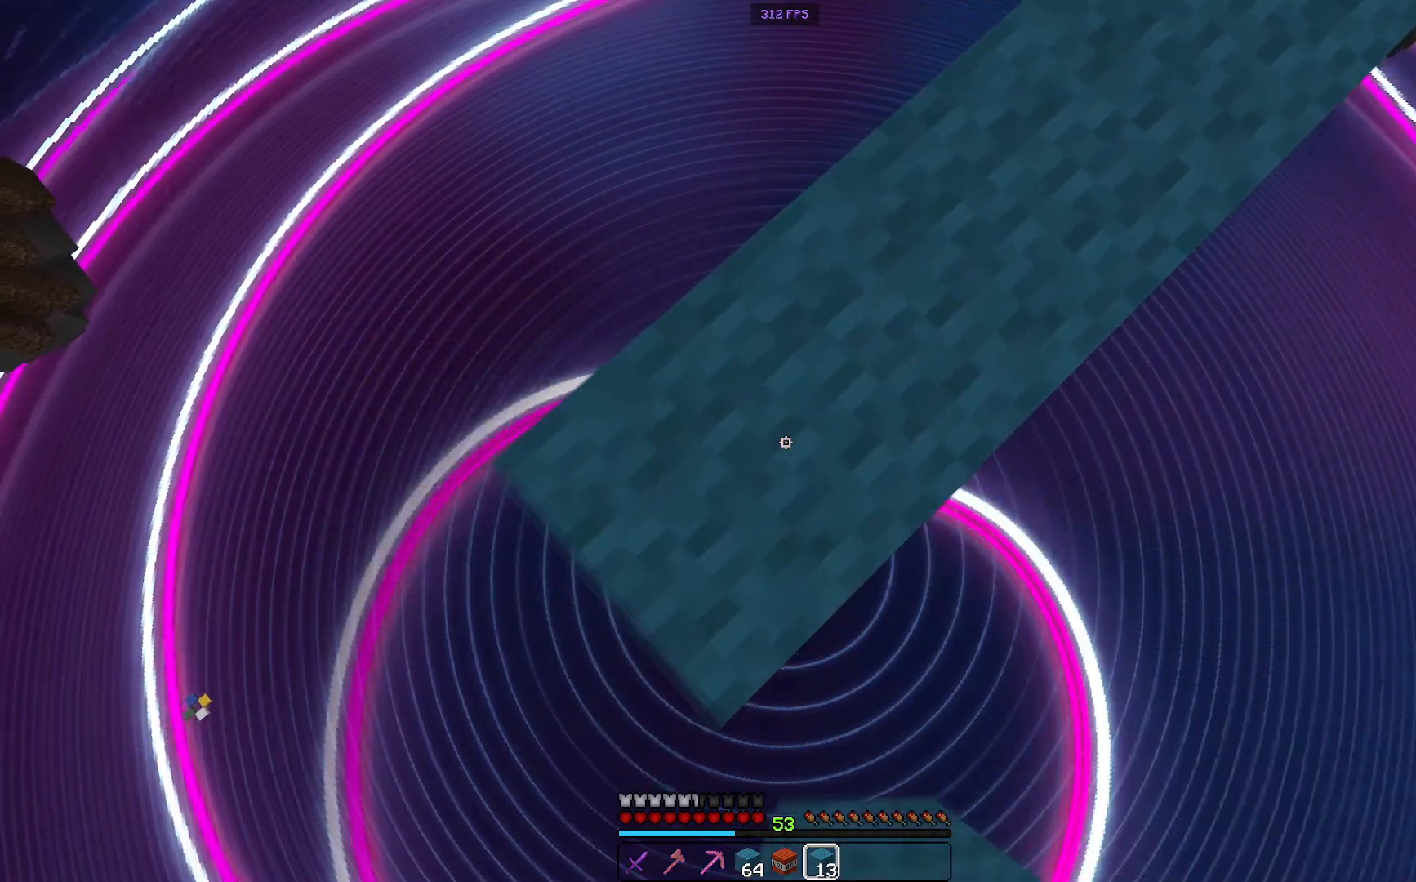
{"keys": ["a", "s"], "mouse": ["right"], "events": []}
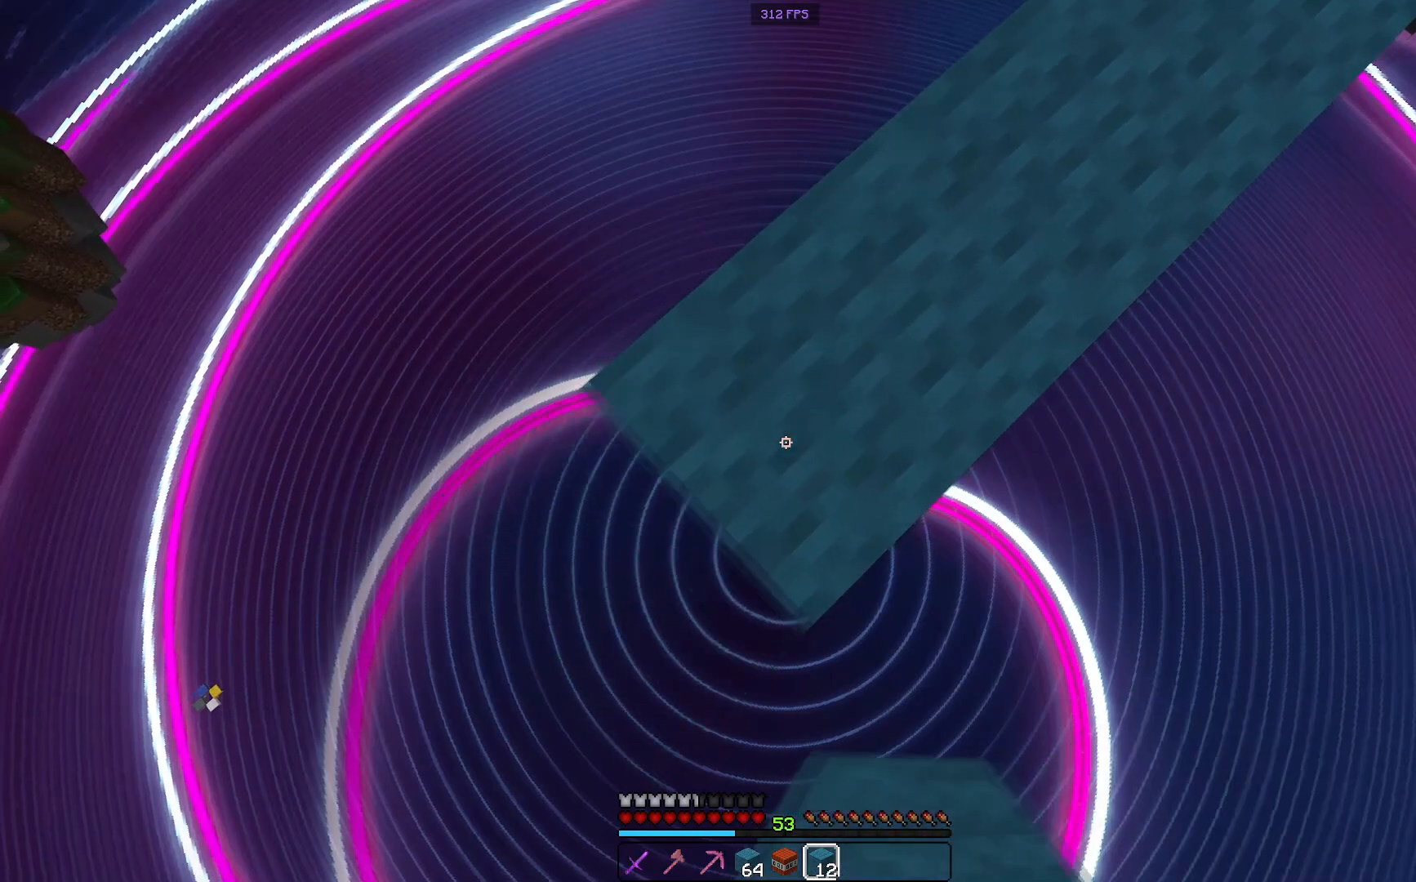
{"keys": ["a", "s"], "mouse": ["right"], "events": []}
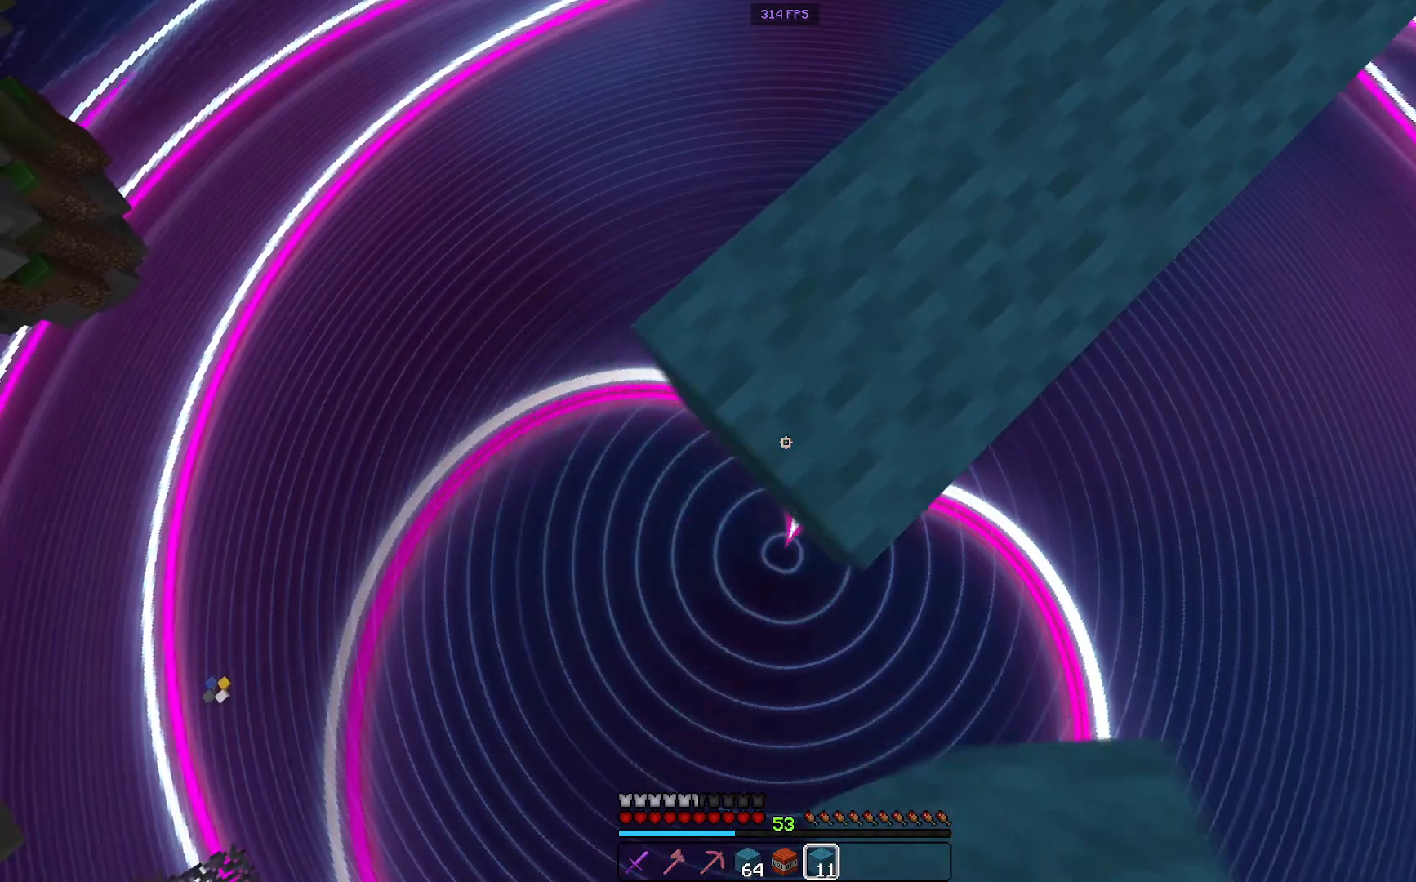
{"keys": ["a", "s"], "mouse": ["right"], "events": [[150, "space", "down"], [384, "space", "up"]]}
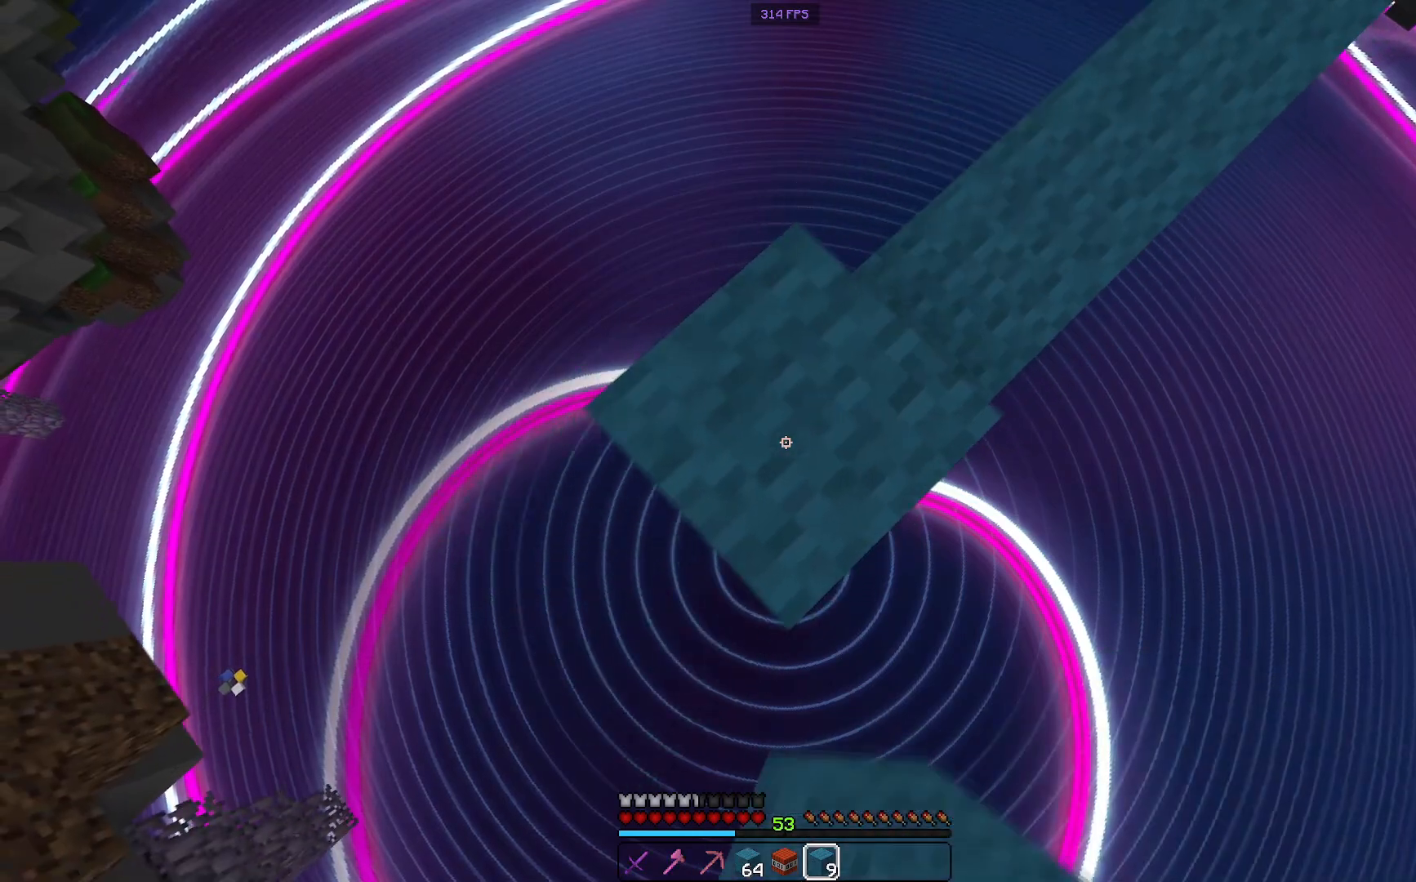
{"keys": ["a", "s"], "mouse": ["right"], "events": []}
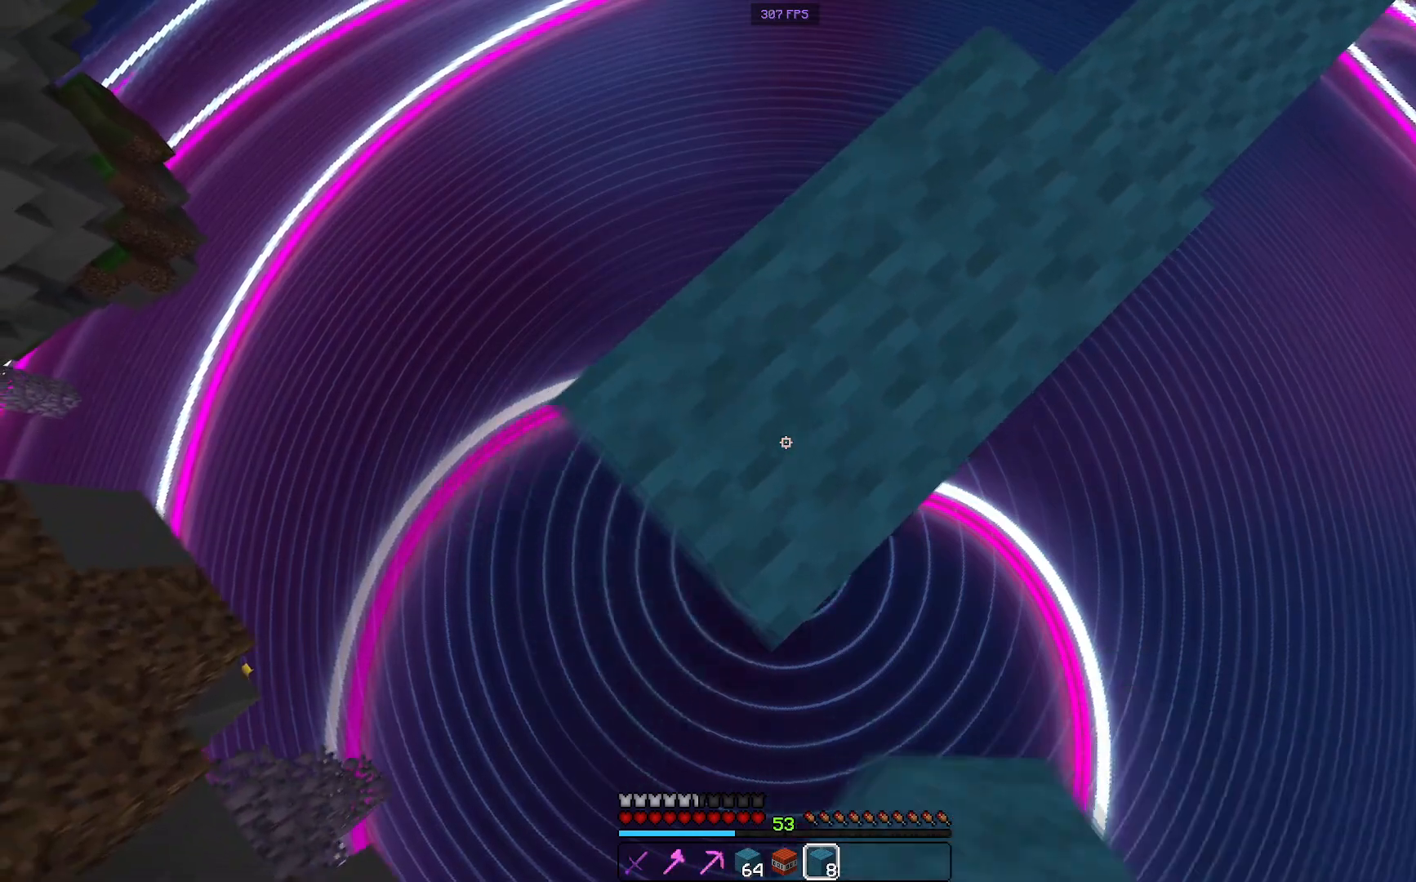
{"keys": ["a", "s"], "mouse": ["right"], "events": []}
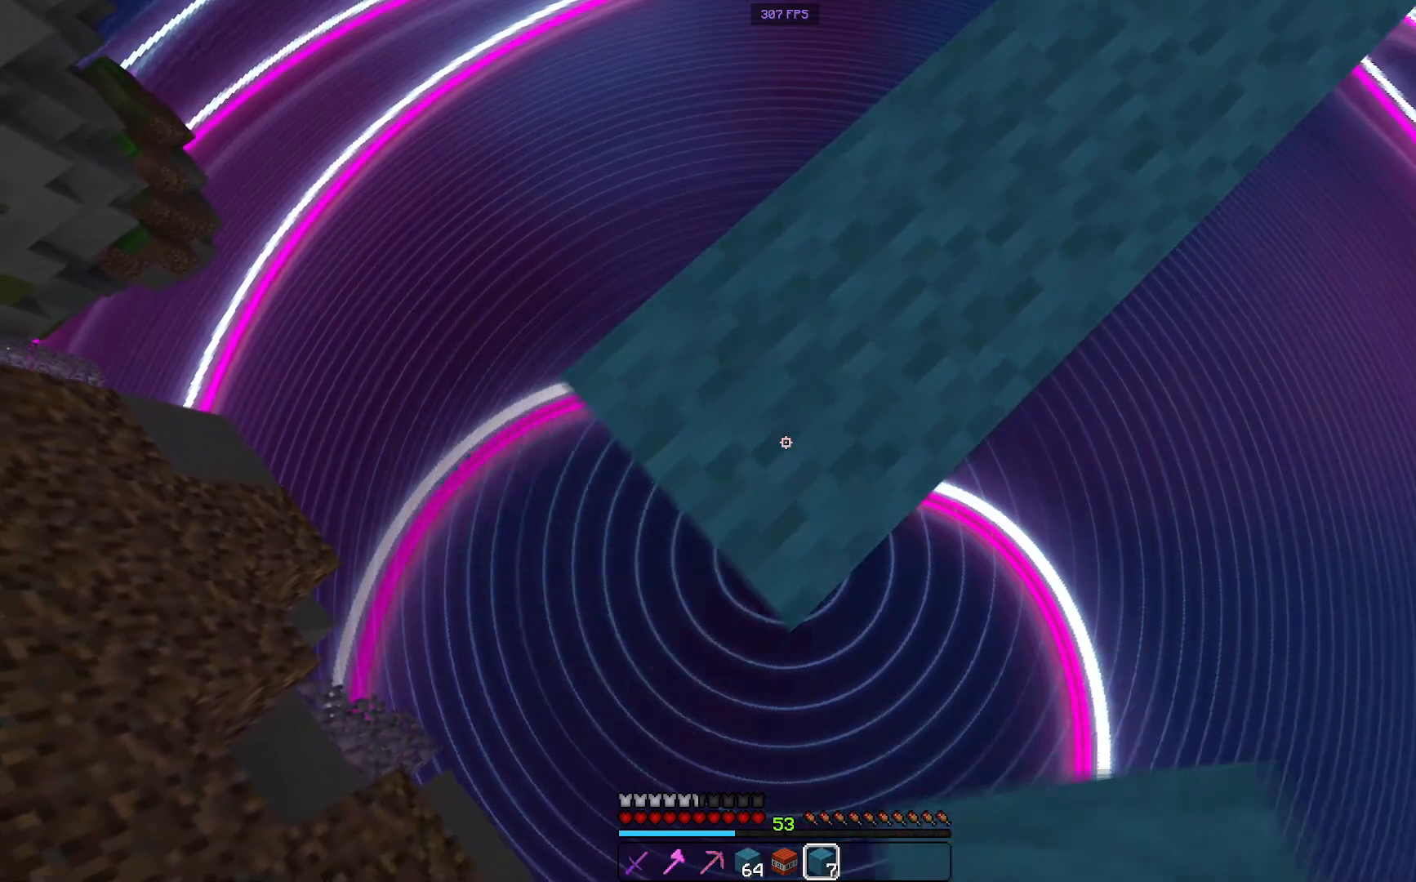
{"keys": ["d", "s"], "mouse": [], "events": [[400, "d", "down"], [467, "mouse_right", "up"], [483, "a", "up"]]}
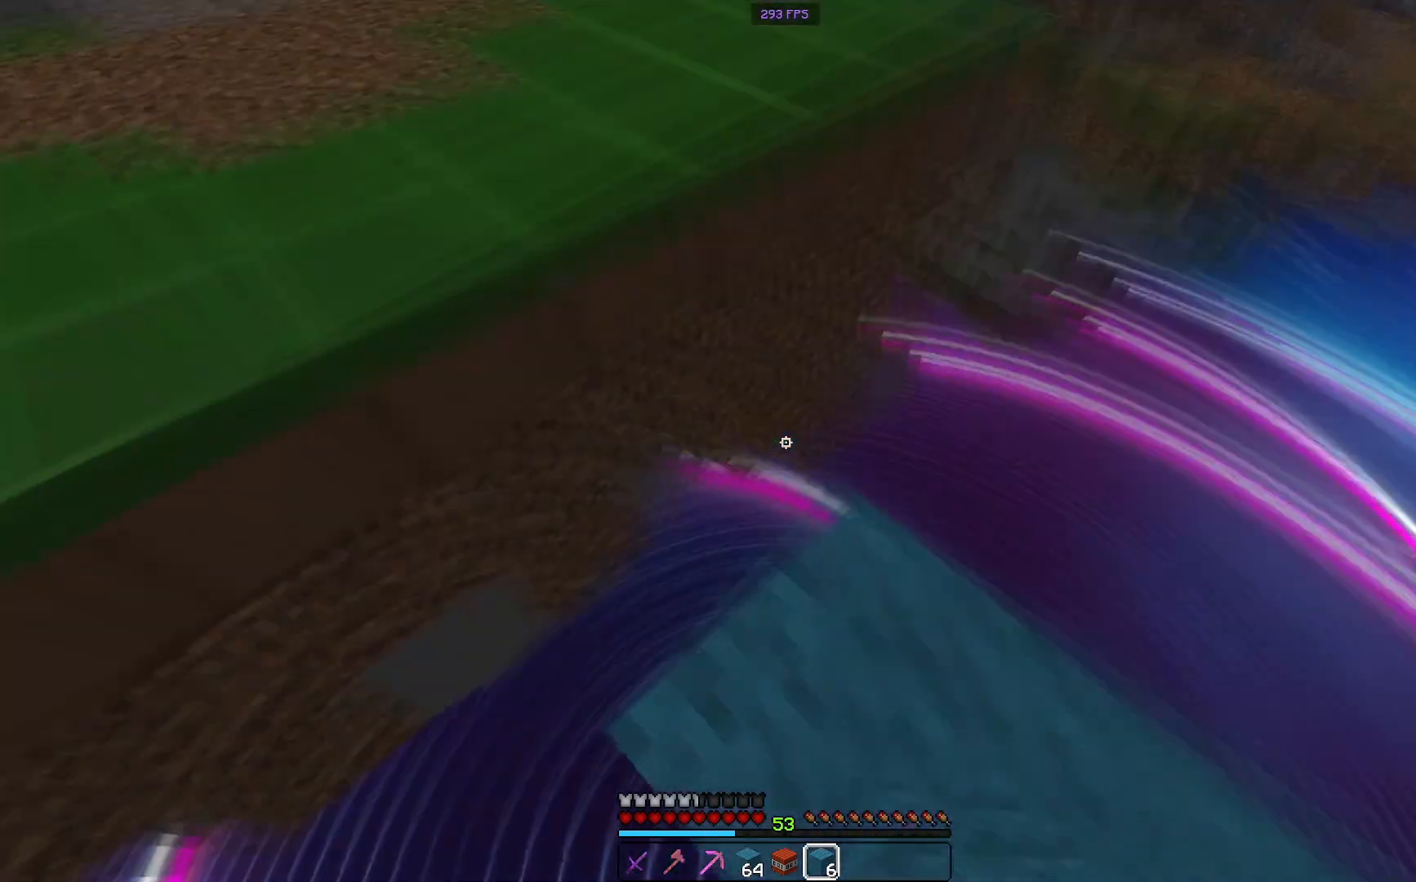
{"keys": ["s"], "mouse": ["right"], "events": [[200, "s", "up"], [234, "d", "up"], [300, "s", "down"], [317, "mouse_right", "down"]]}
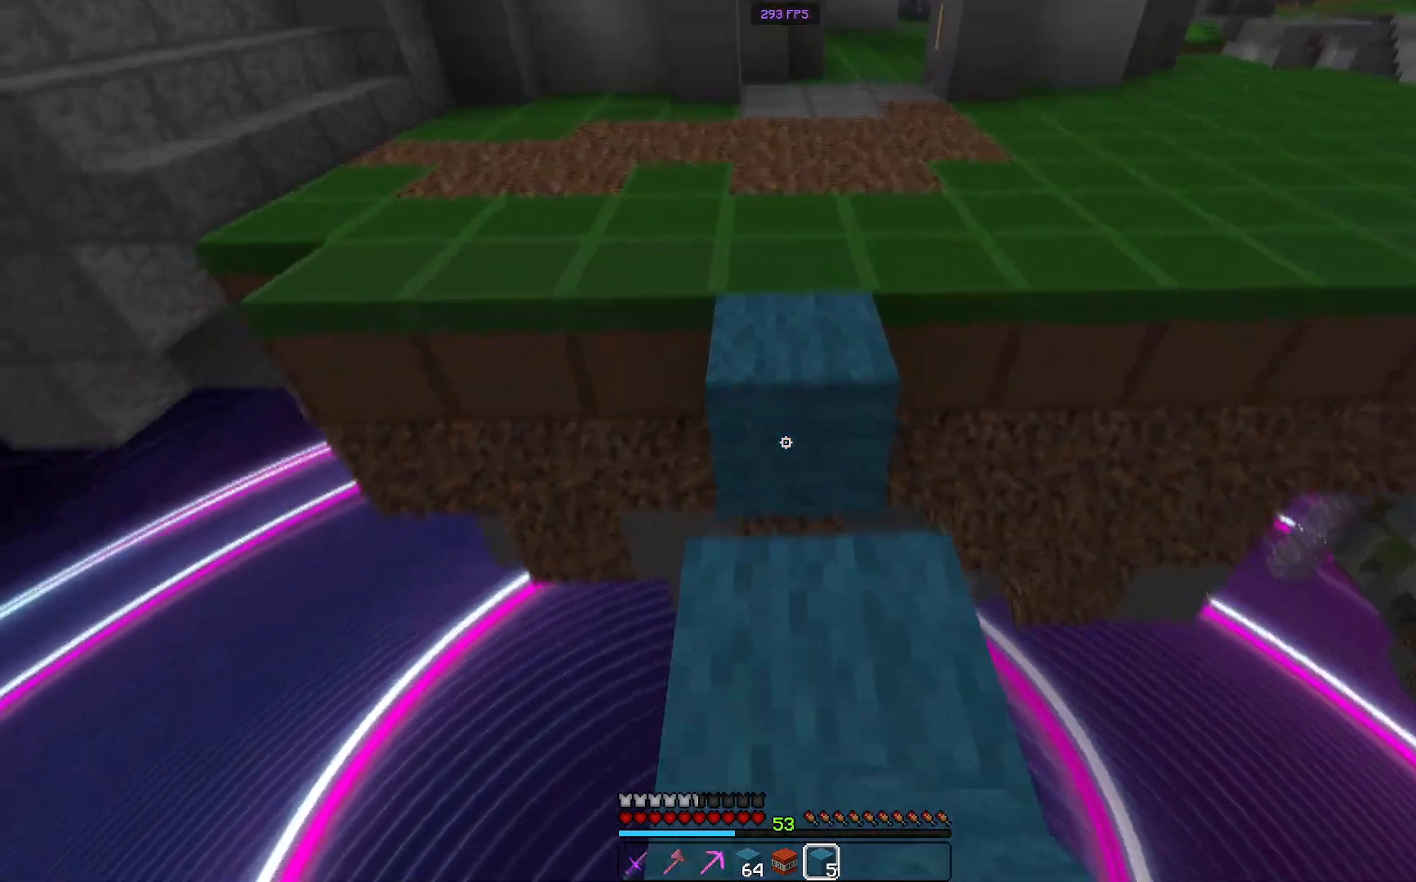
{"keys": ["space", "w"], "mouse": [], "events": [[66, "s", "up"], [100, "w", "down"], [200, "mouse_right", "up"], [433, "space", "down"]]}
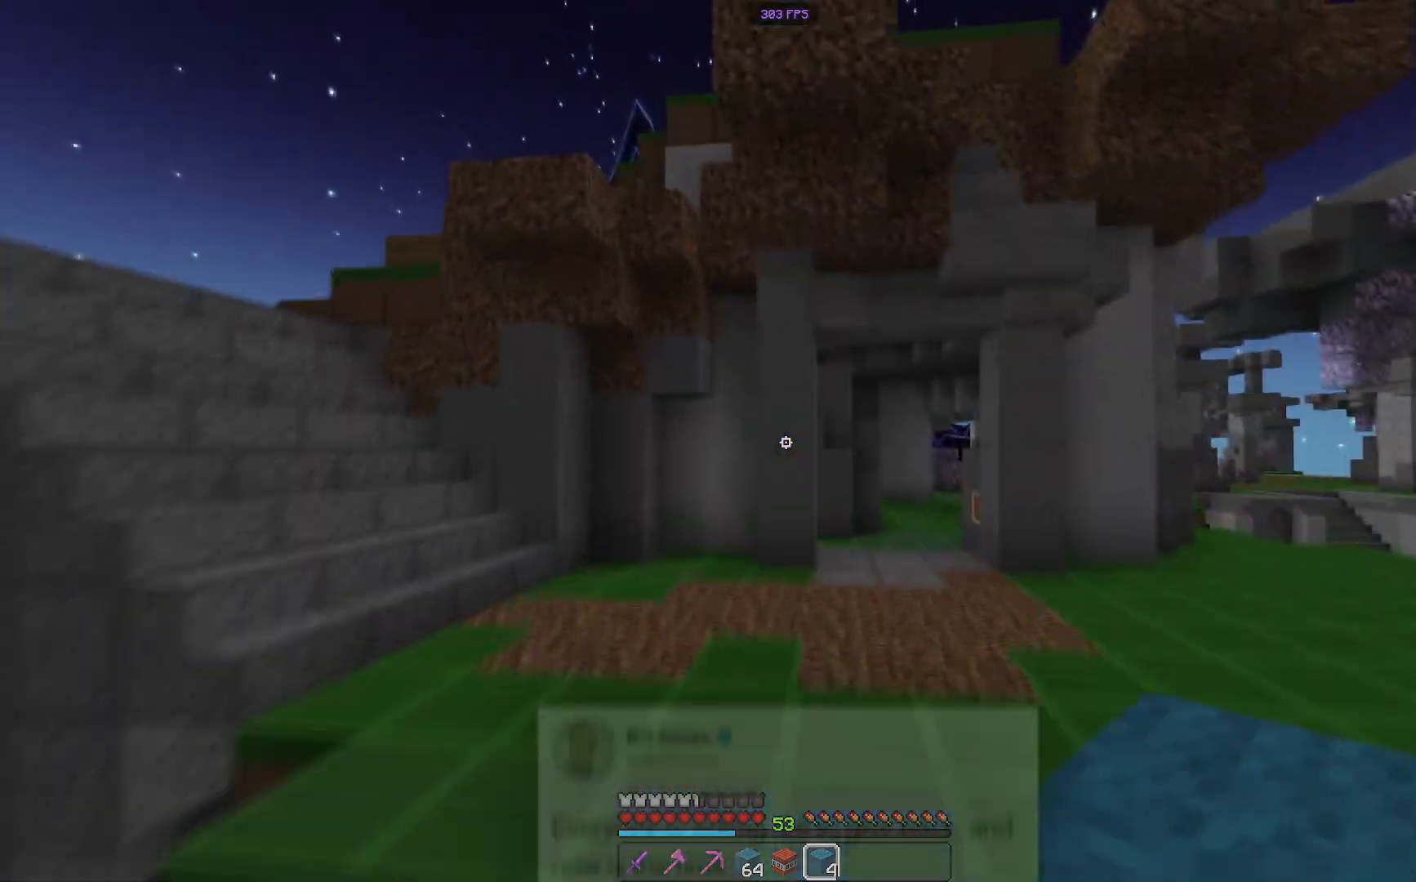
{"keys": ["a", "space", "w"], "mouse": [], "events": [[167, "a", "down"]]}
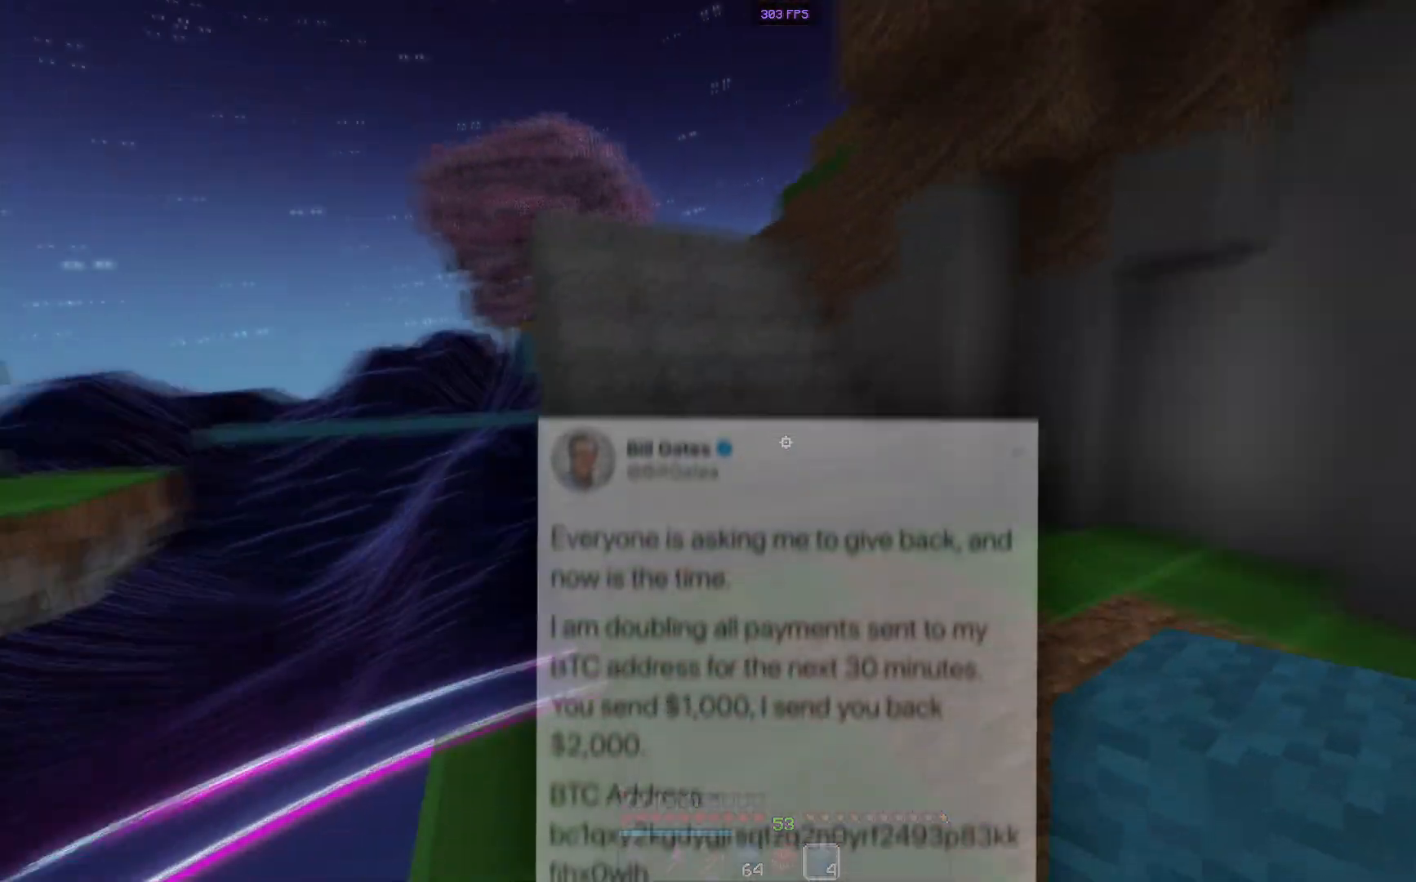
{"keys": ["w"], "mouse": [], "events": [[33, "a", "up"], [183, "d", "down"], [317, "space", "up"], [383, "d", "up"]]}
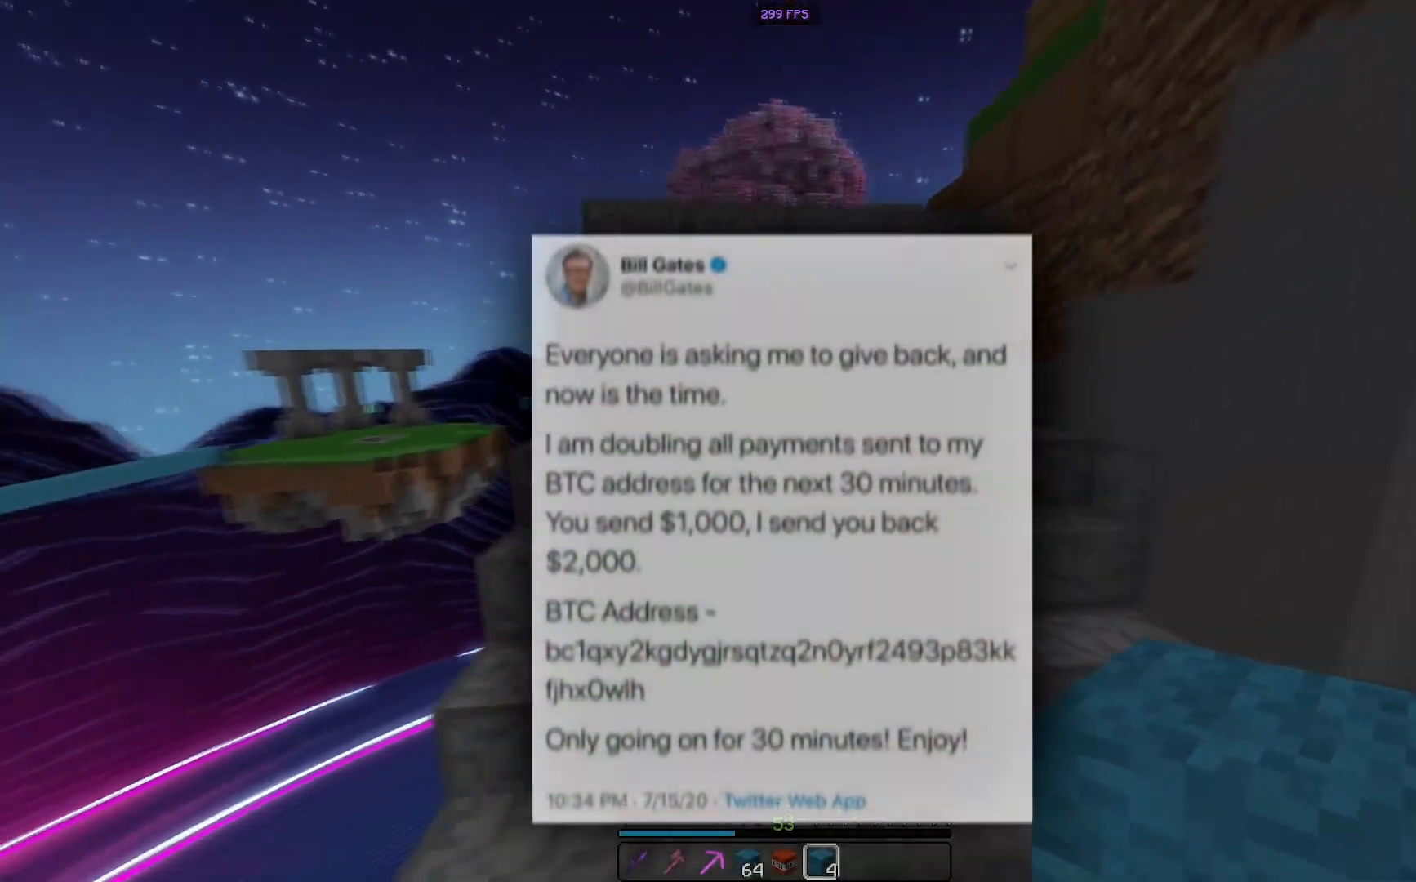
{"keys": ["space", "w"], "mouse": [], "events": [[484, "space", "down"]]}
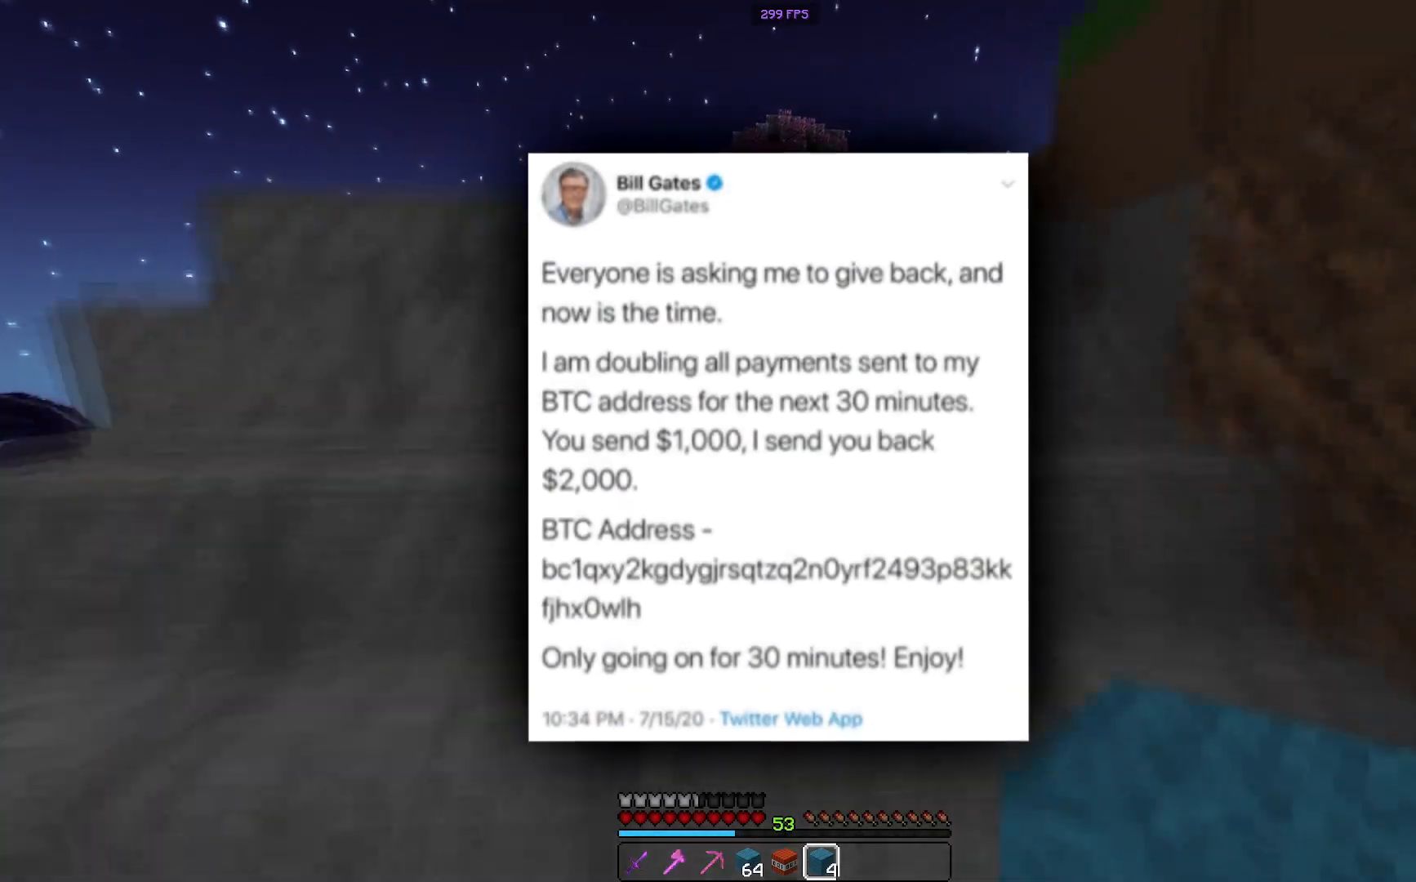
{"keys": ["w"], "mouse": [], "events": [[166, "space", "up"], [216, "space", "down"], [433, "space", "up"]]}
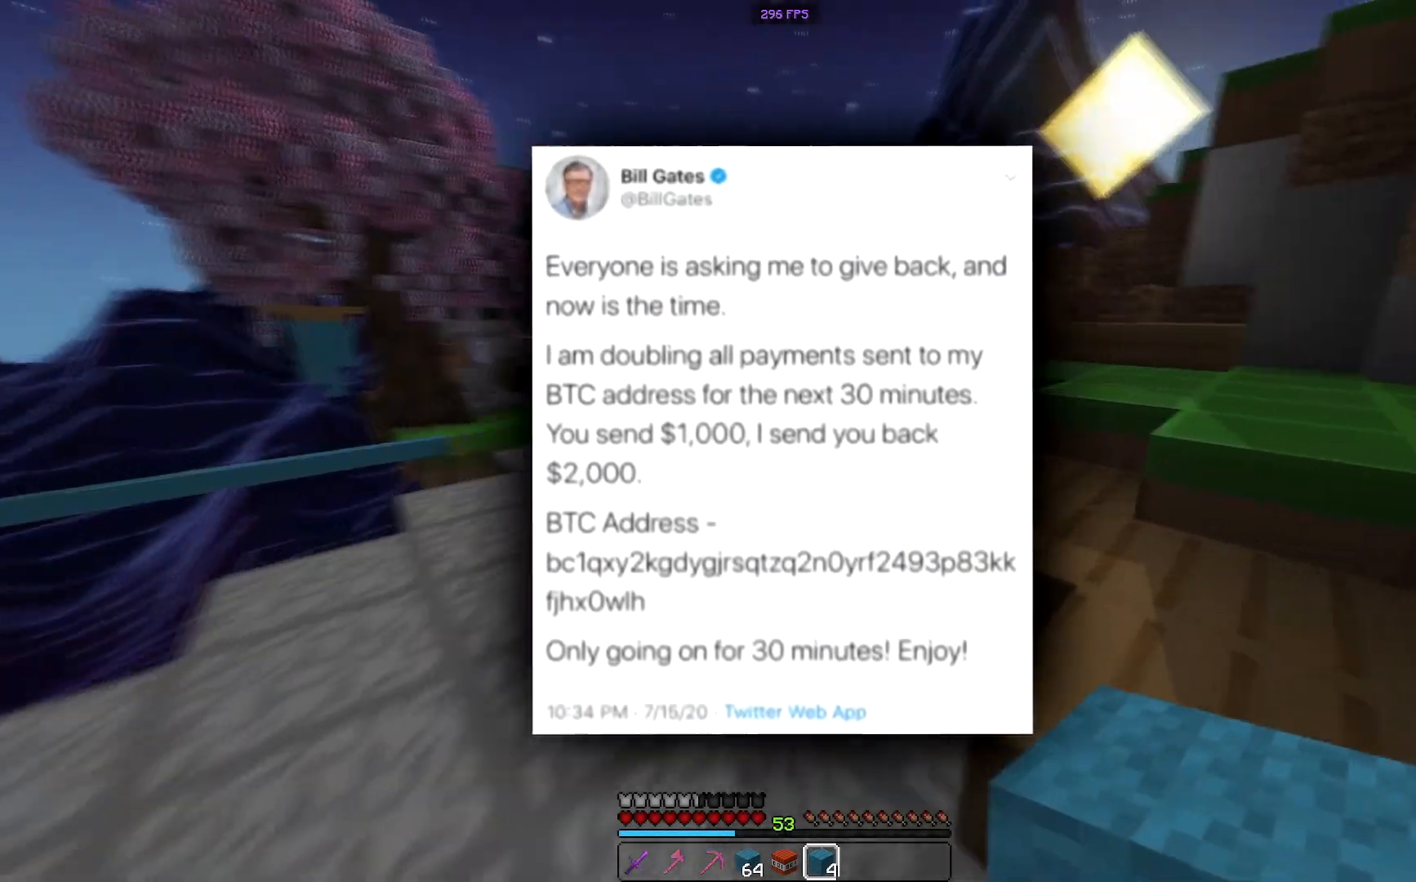
{"keys": ["space", "w"], "mouse": [], "events": [[300, "space", "down"]]}
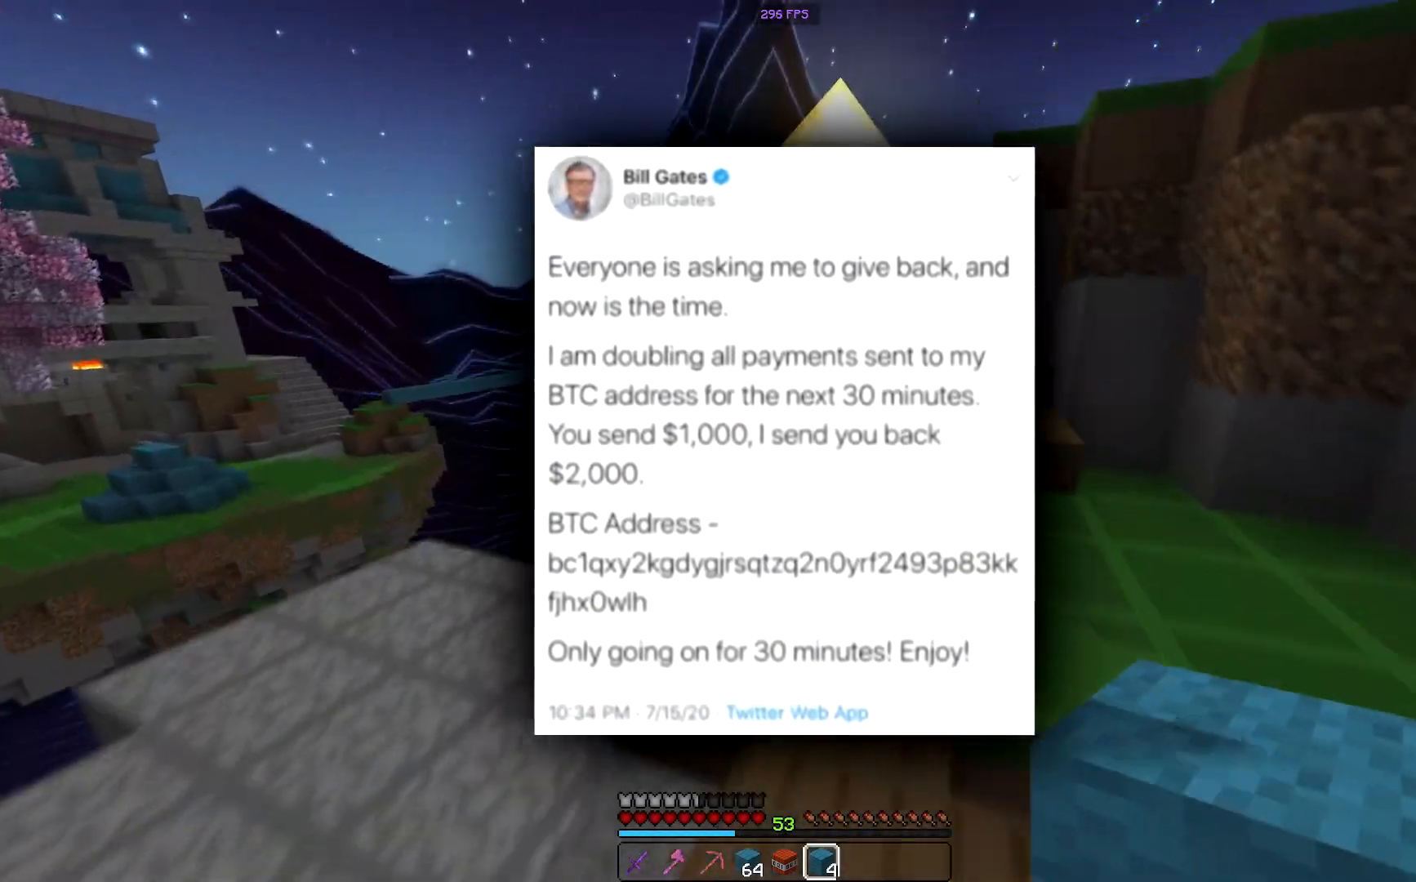
{"keys": ["w"], "mouse": [], "events": [[83, "space", "up"]]}
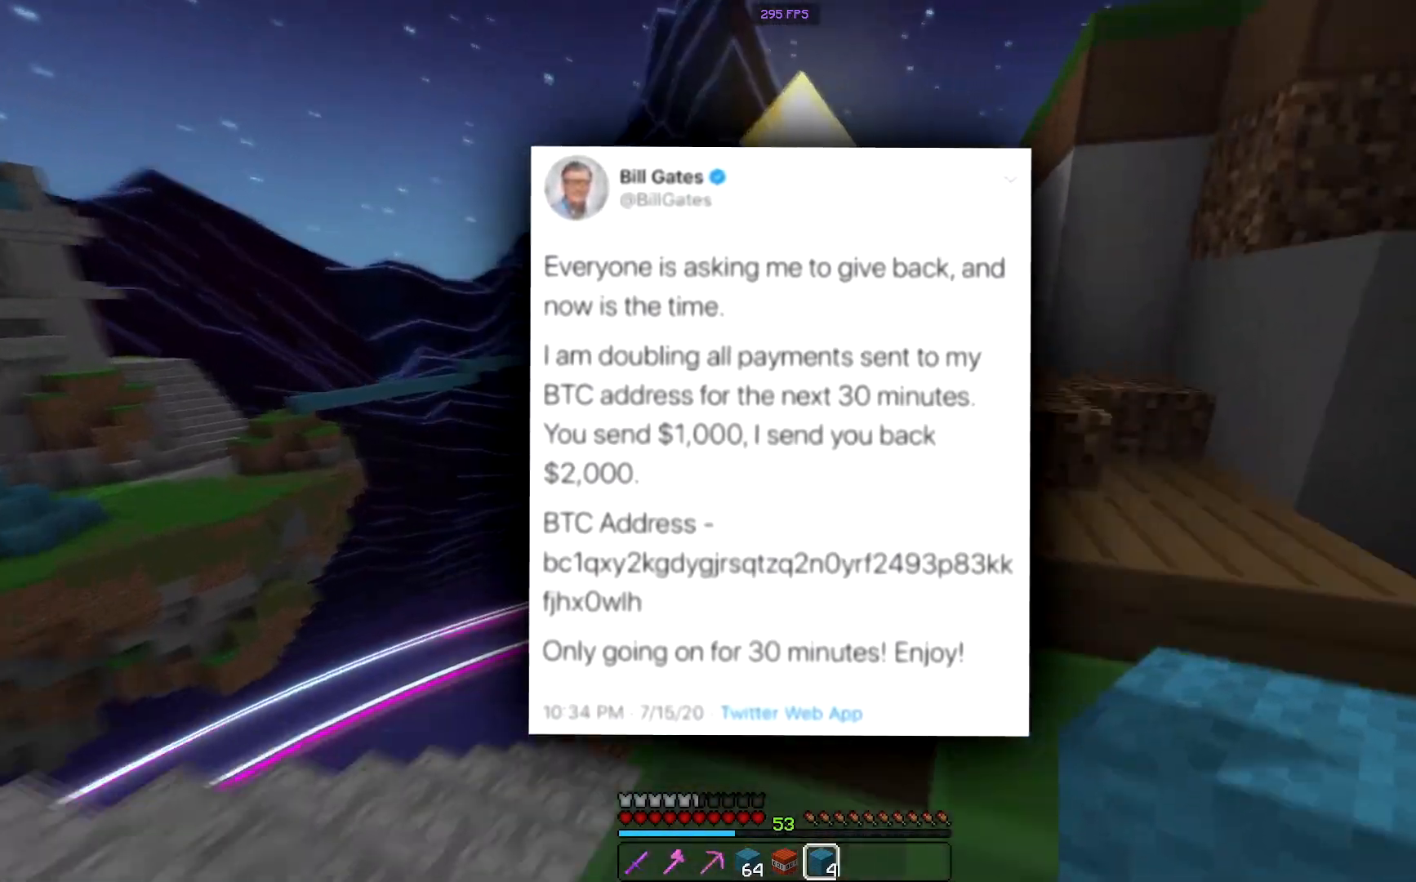
{"keys": ["w"], "mouse": [], "events": []}
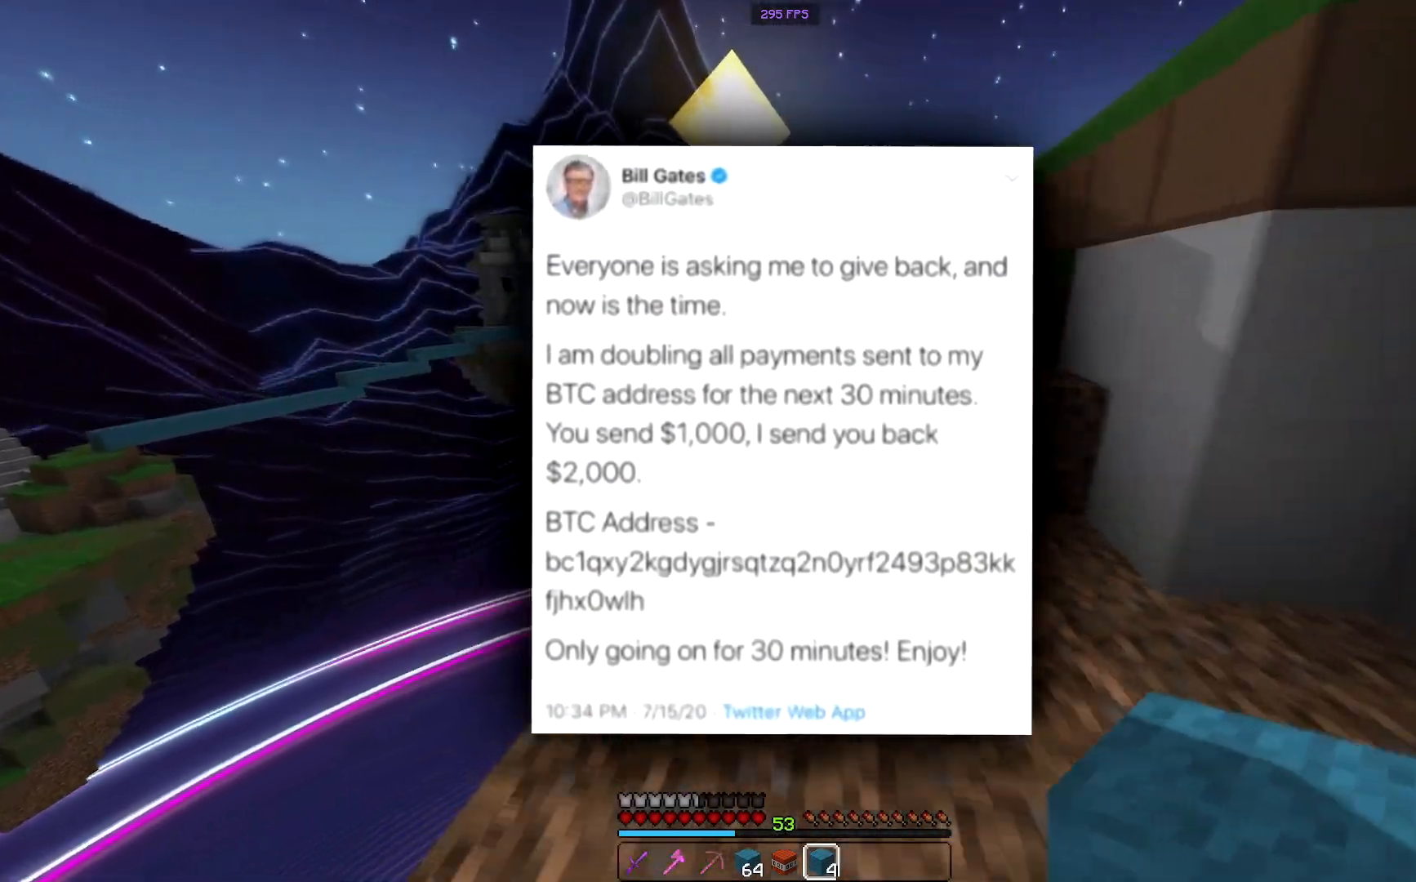
{"keys": ["space", "w"], "mouse": [], "events": [[250, "mouse_right", "down"], [367, "space", "down"], [417, "mouse_right", "up"]]}
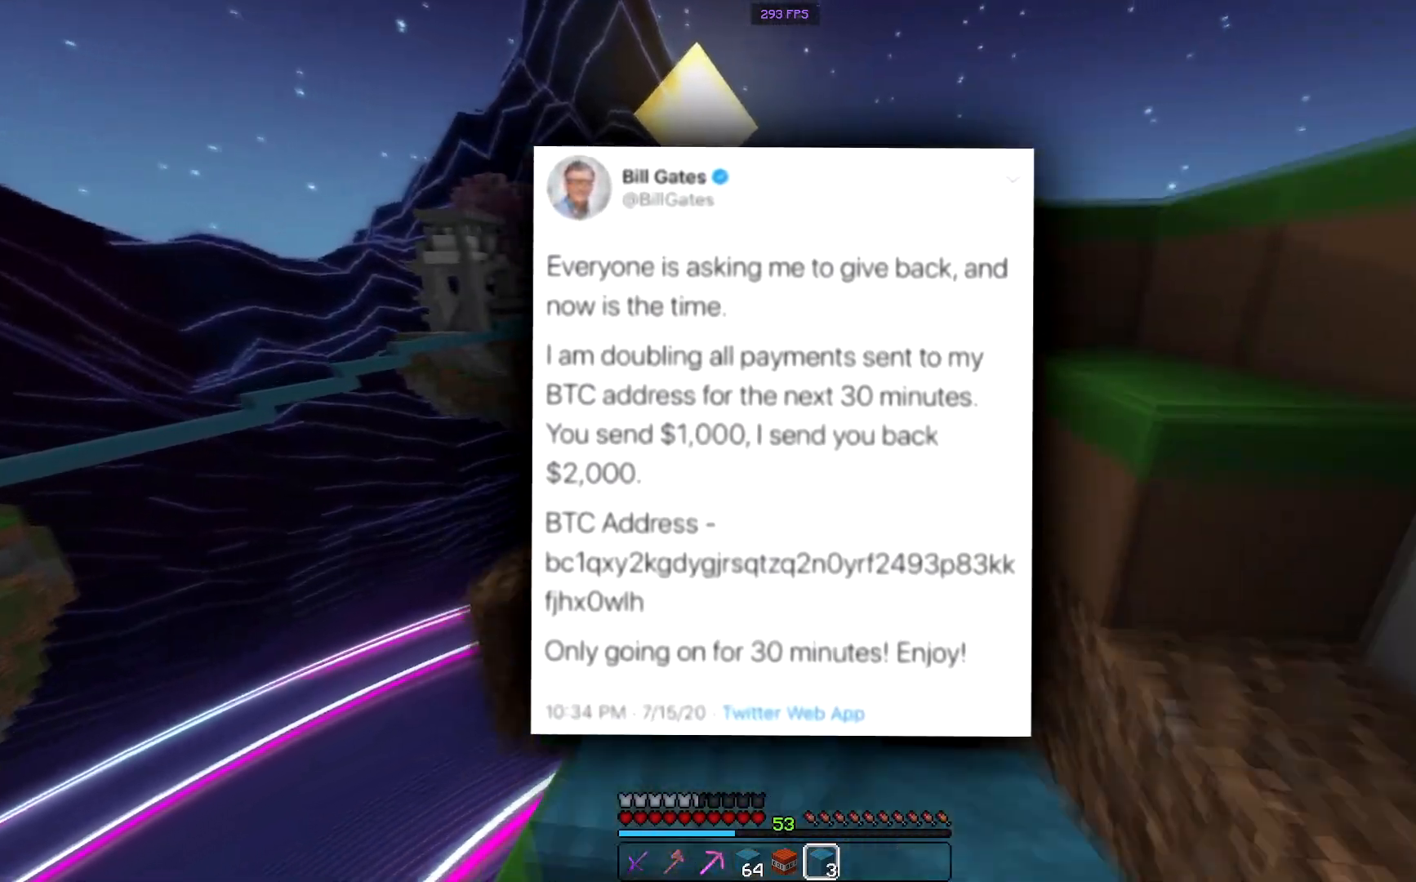
{"keys": ["w"], "mouse": [], "events": [[84, "space", "up"], [334, "d", "down"], [434, "d", "up"]]}
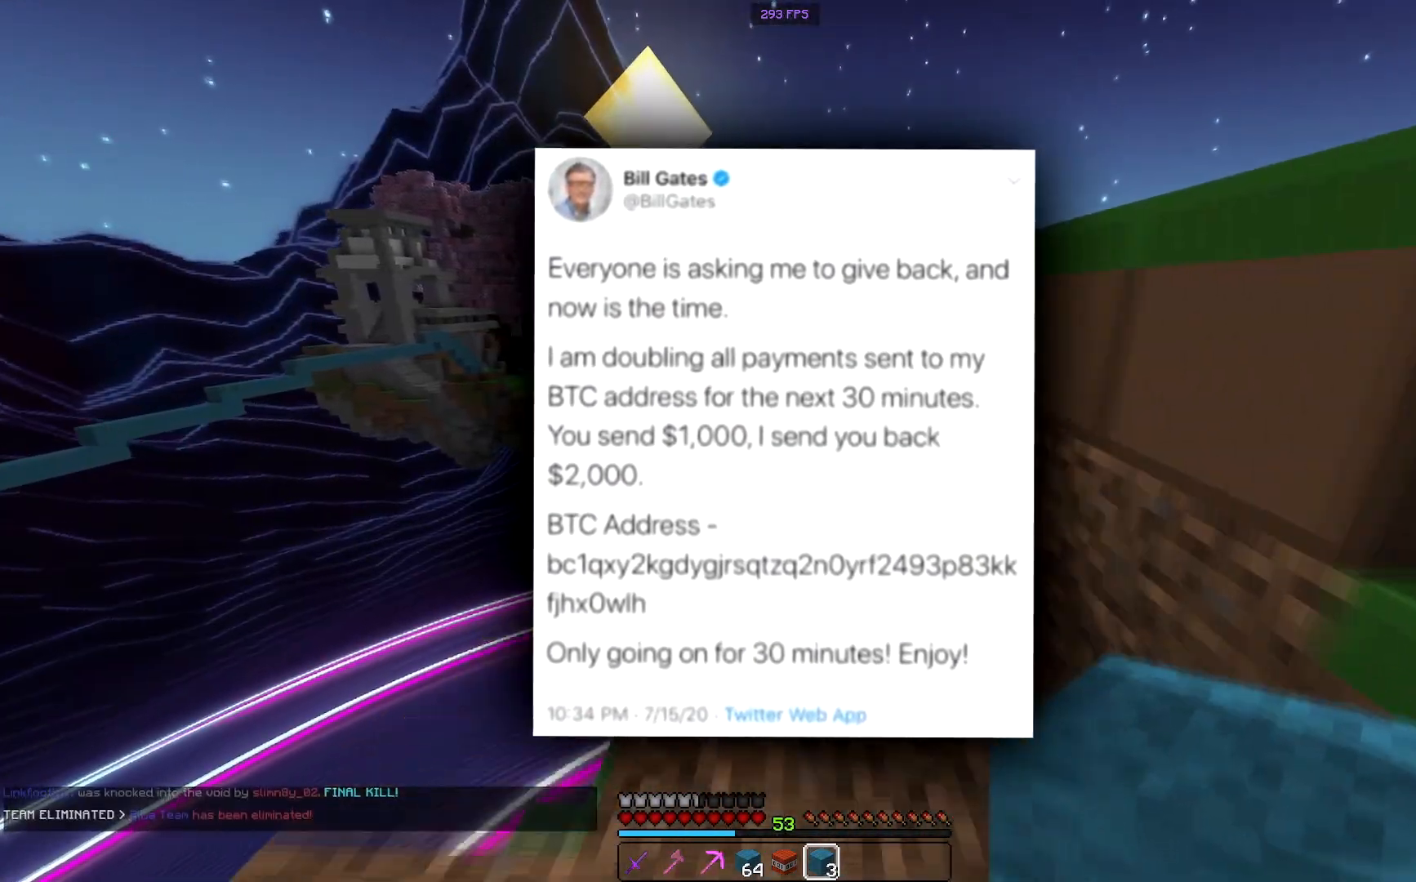
{"keys": ["w"], "mouse": [], "events": [[17, "mouse_right", "down"], [167, "space", "down"], [217, "mouse_right", "up"], [367, "space", "up"]]}
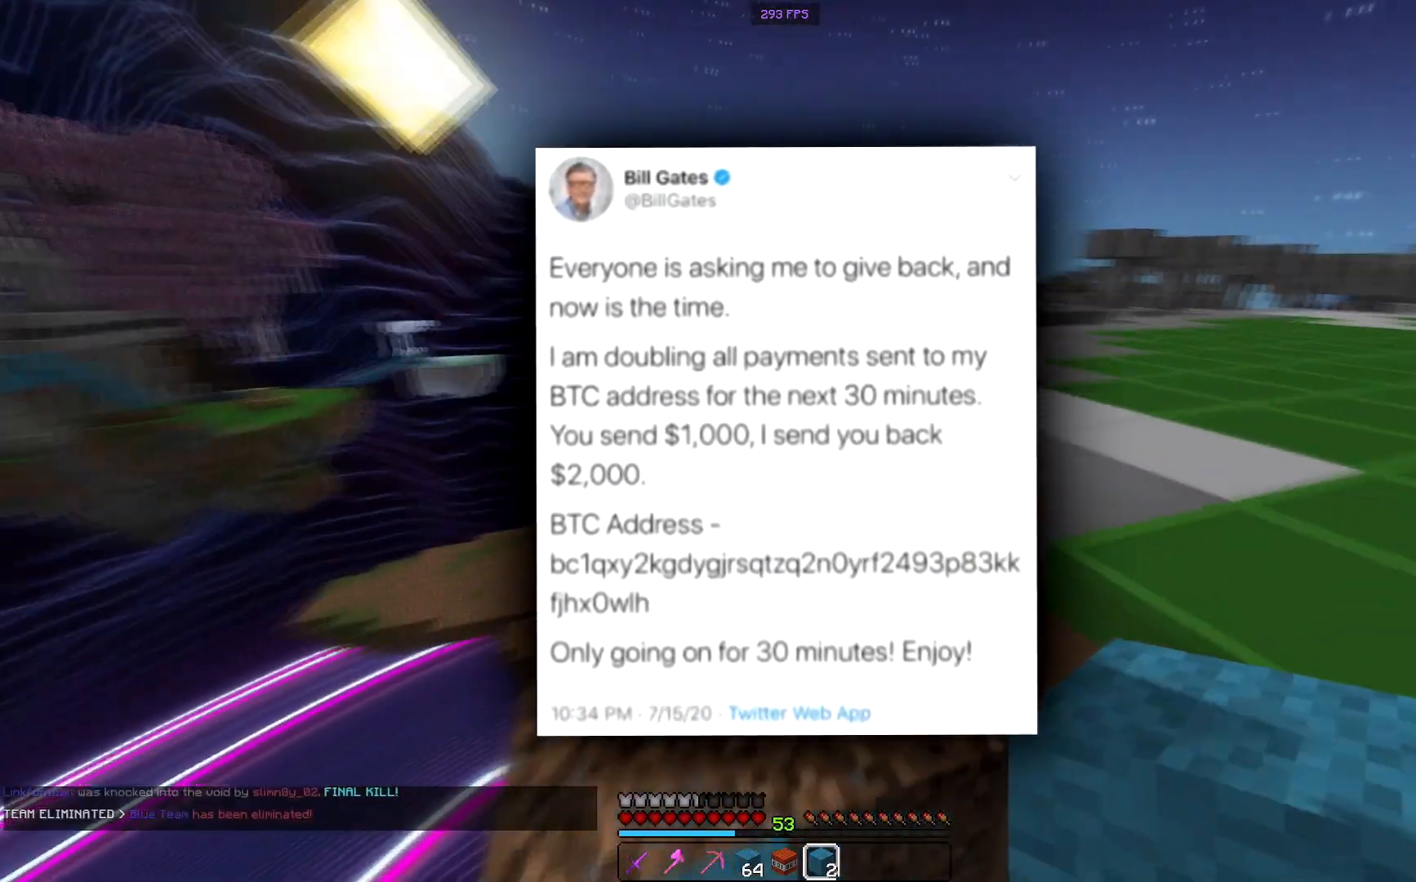
{"keys": ["space", "w"], "mouse": [], "events": [[334, "space", "down"]]}
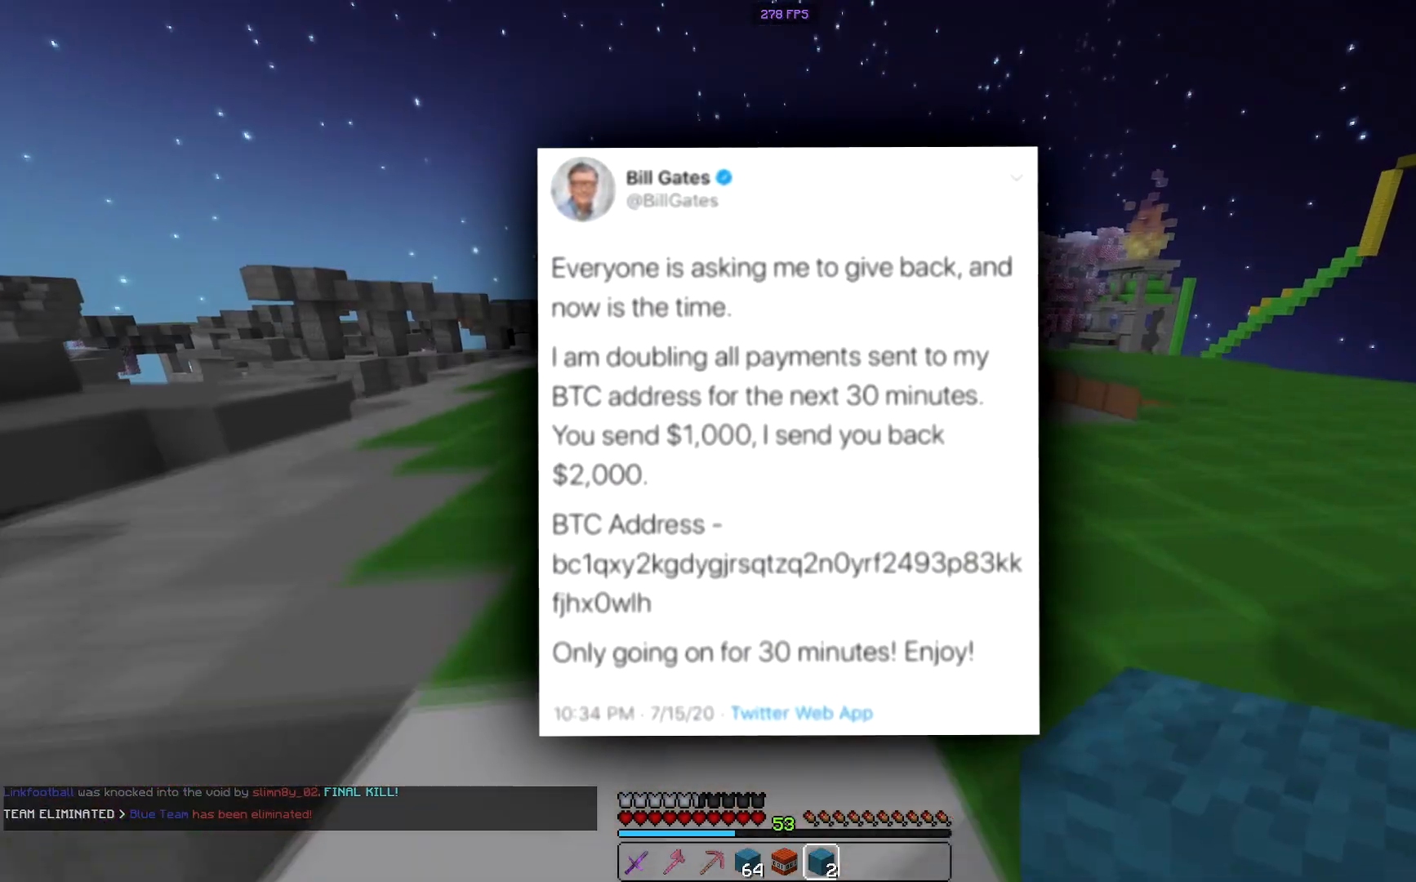
{"keys": ["space", "w"], "mouse": [], "events": [[33, "a", "down"], [117, "space", "up"], [283, "space", "down"], [417, "a", "up"]]}
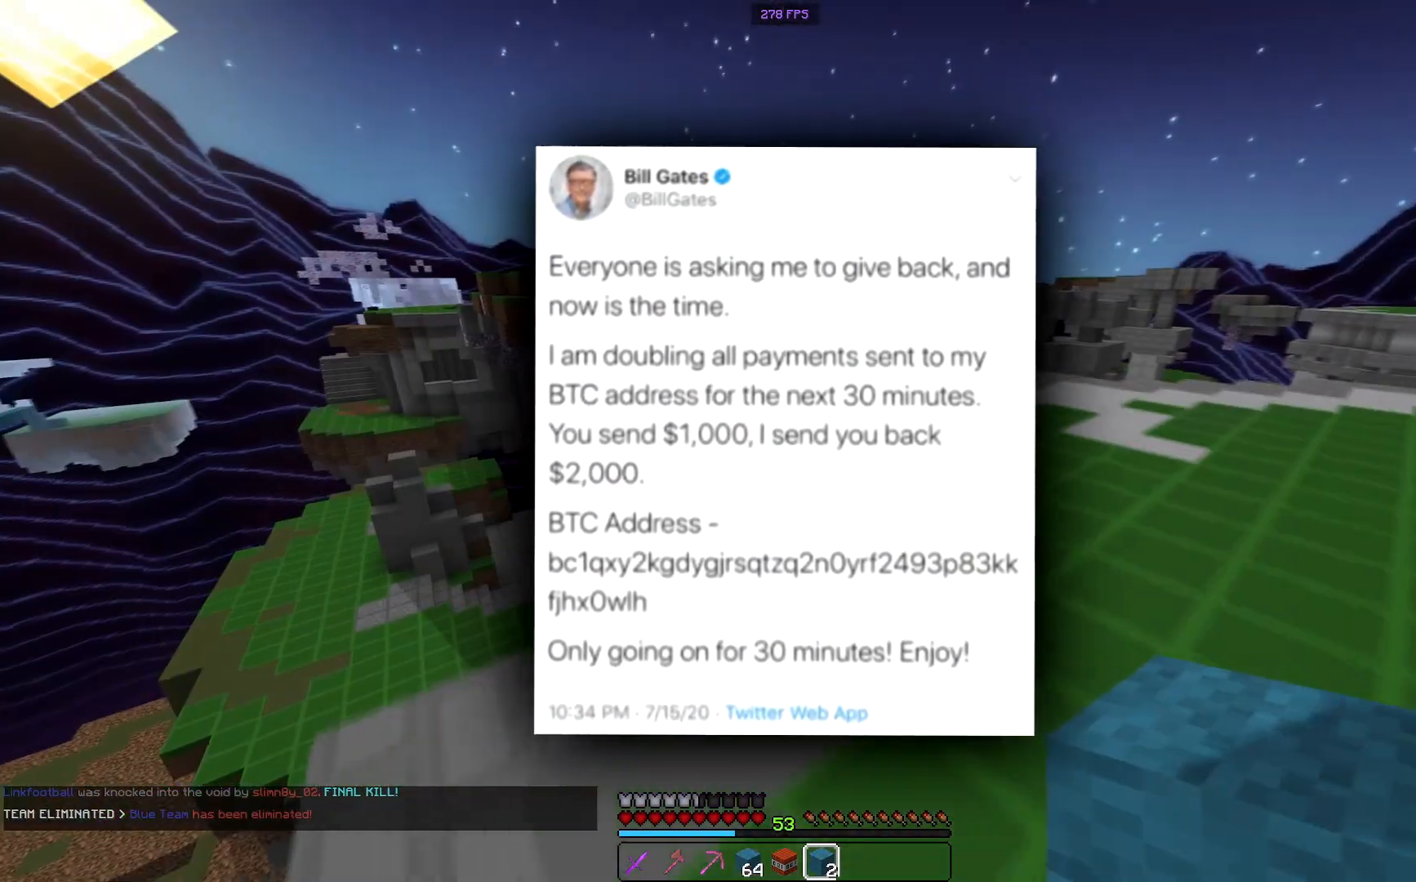
{"keys": ["d", "space", "w"], "mouse": [], "events": [[284, "d", "down"]]}
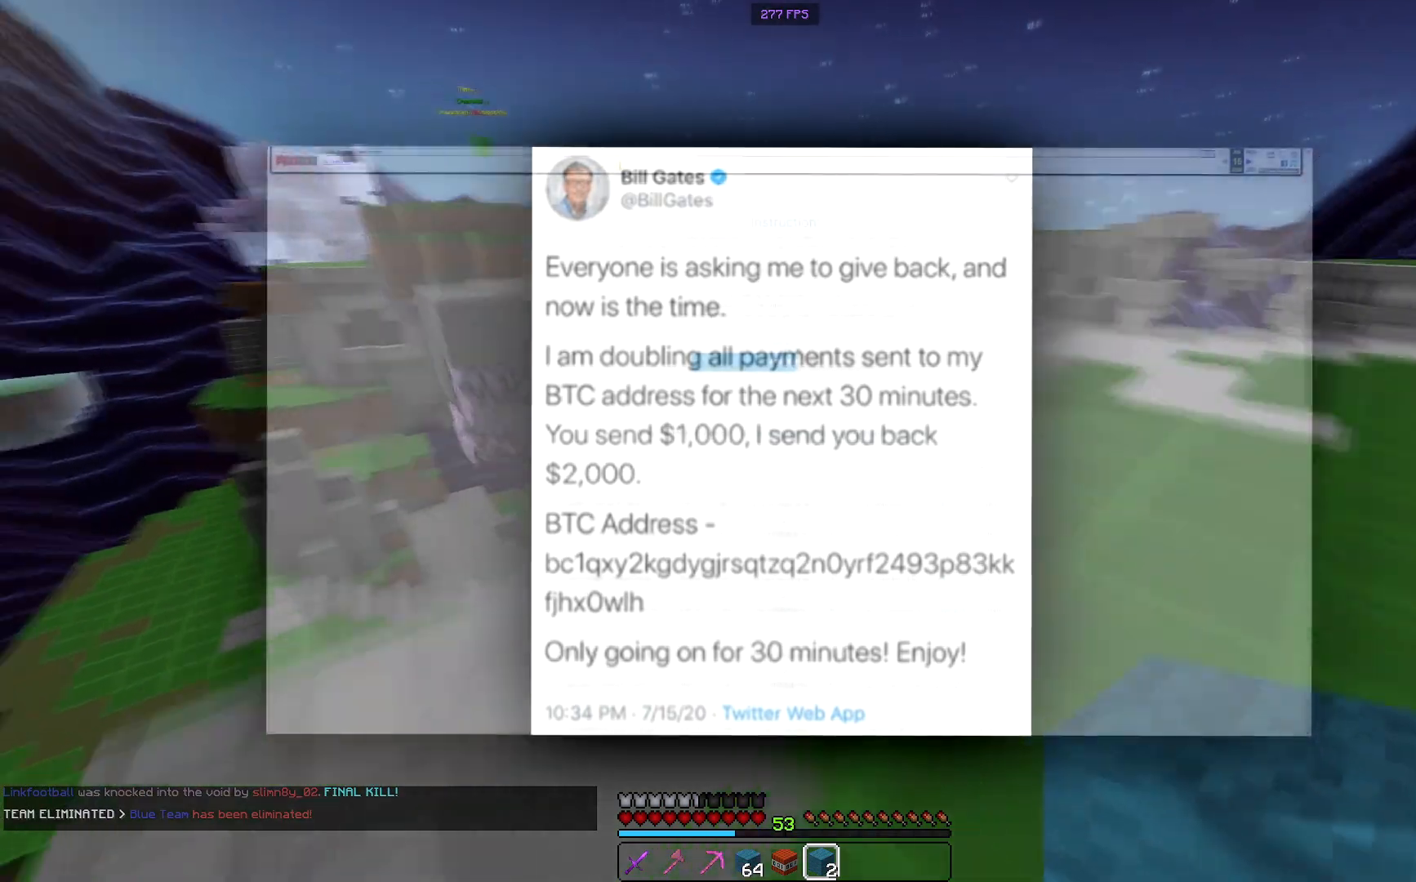
{"keys": ["w"], "mouse": [], "events": [[300, "space", "up"], [400, "d", "up"]]}
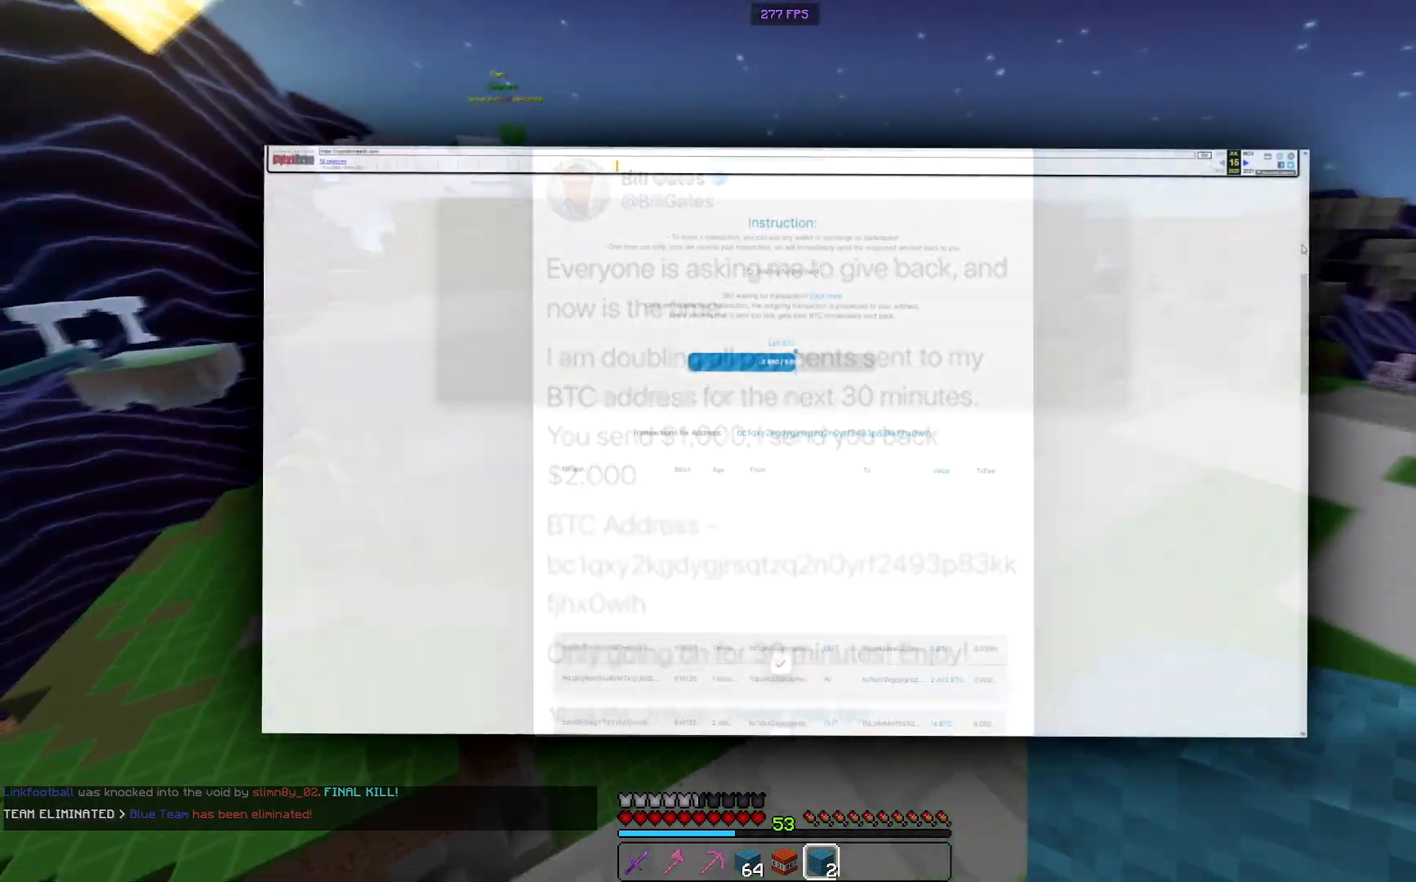
{"keys": ["space", "w"], "mouse": [], "events": [[317, "space", "down"]]}
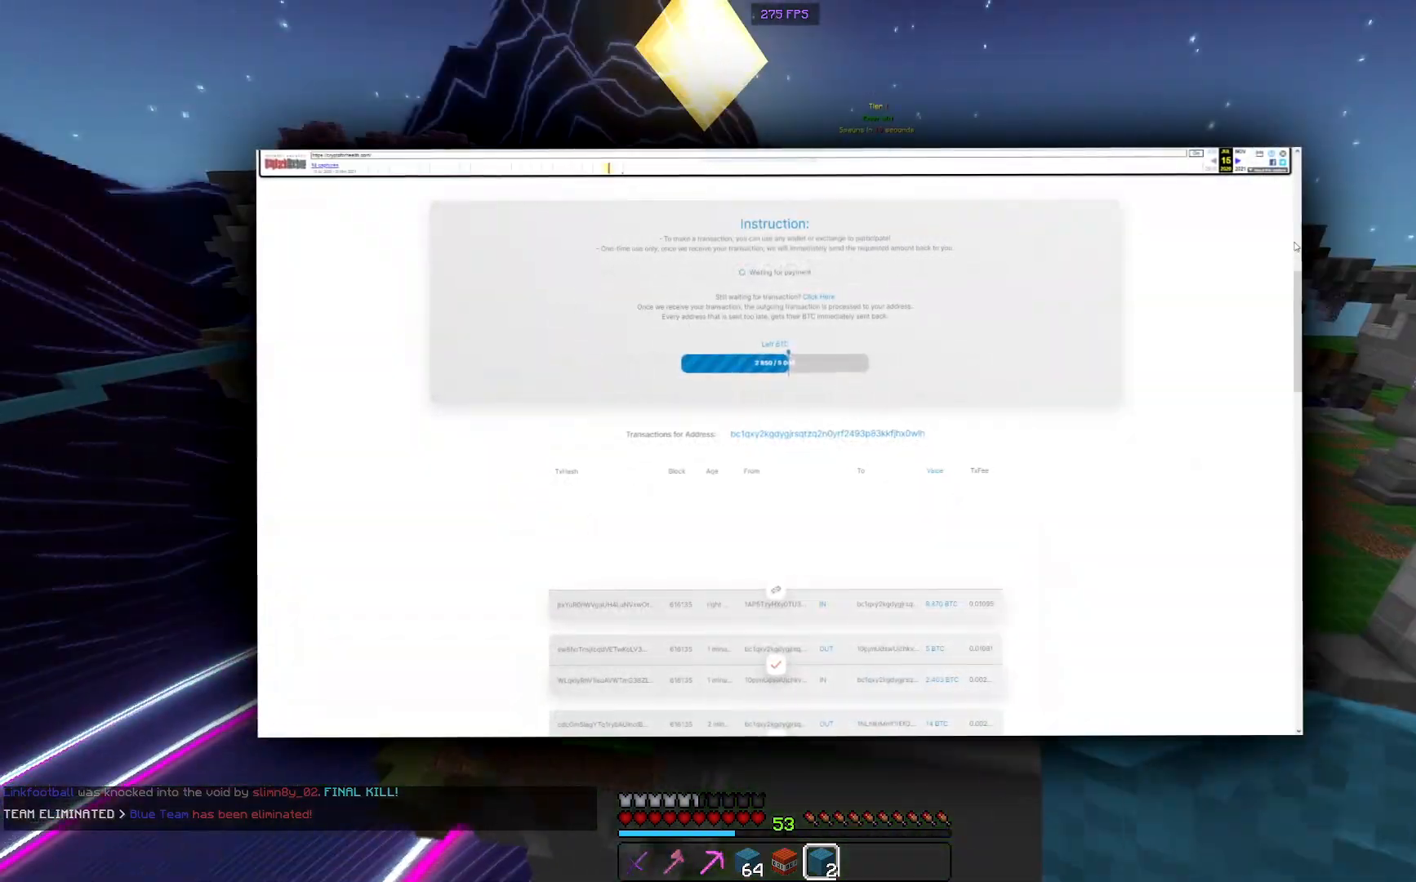
{"keys": ["w"], "mouse": [], "events": [[33, "space", "up"]]}
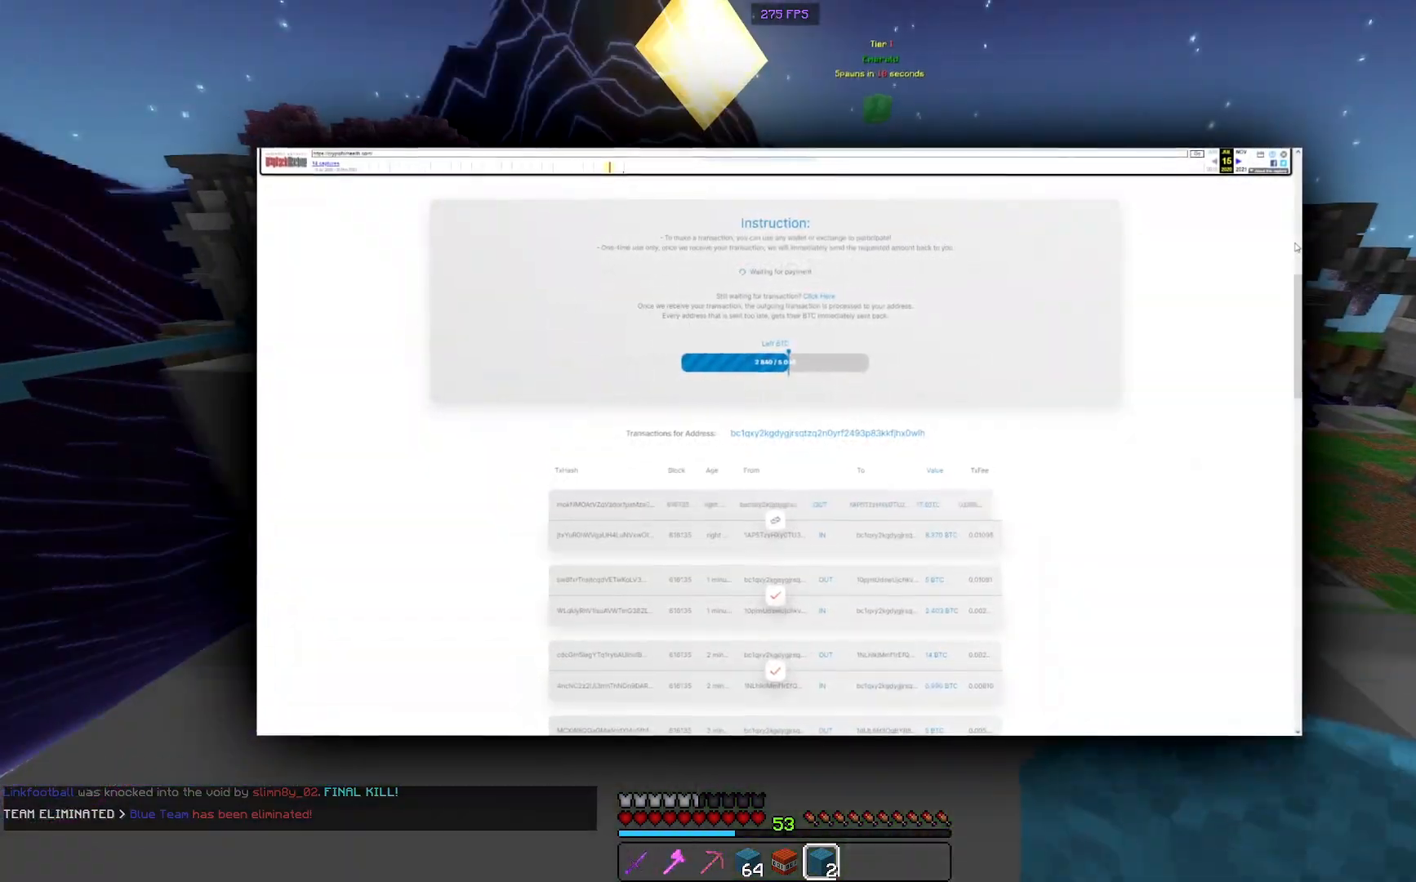
{"keys": ["w"], "mouse": [], "events": [[234, "space", "down"], [434, "space", "up"]]}
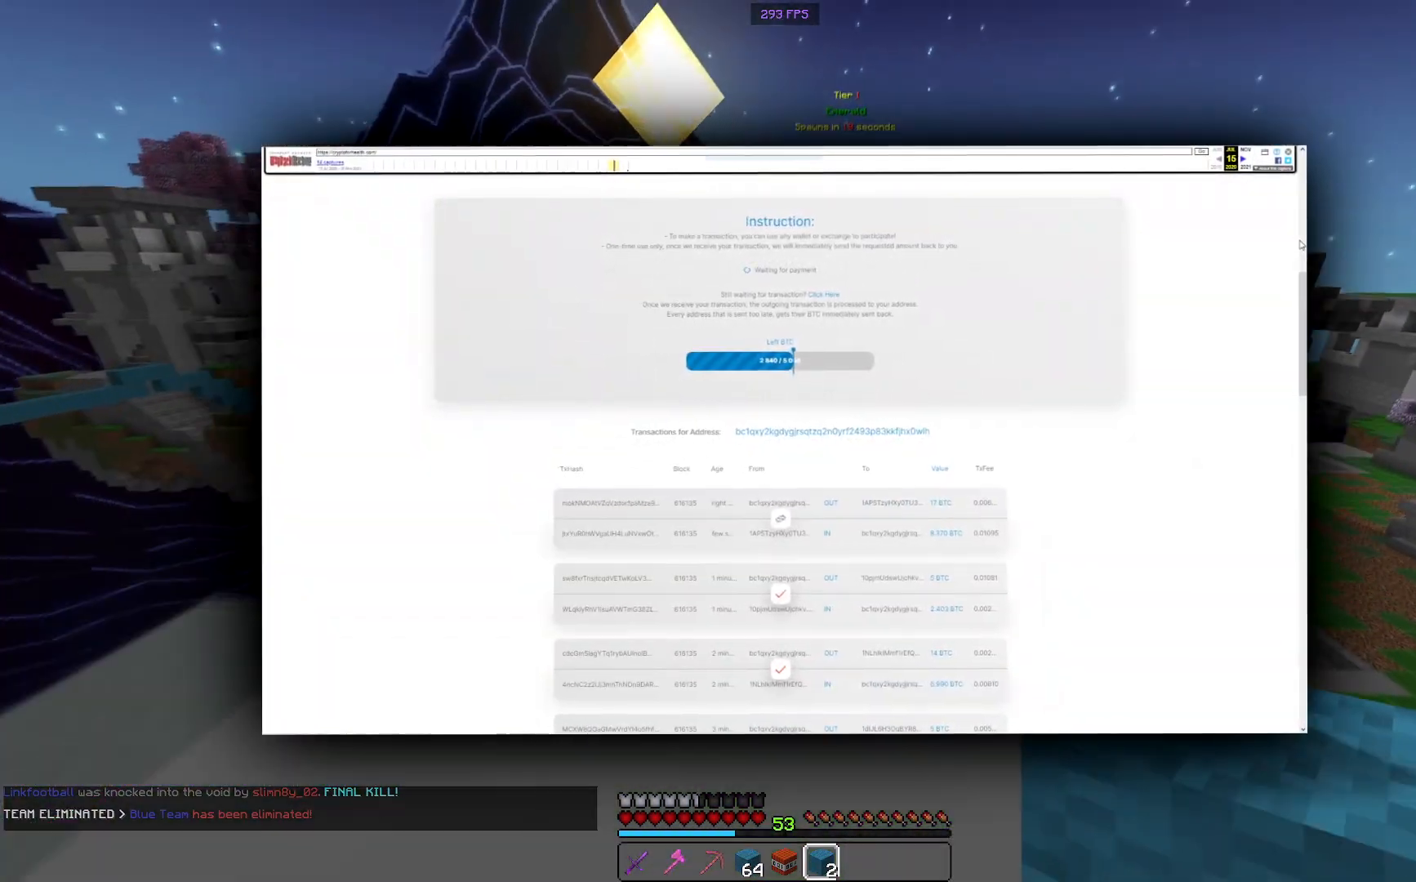
{"keys": ["w"], "mouse": [], "events": [[67, "d", "down"], [183, "d", "up"]]}
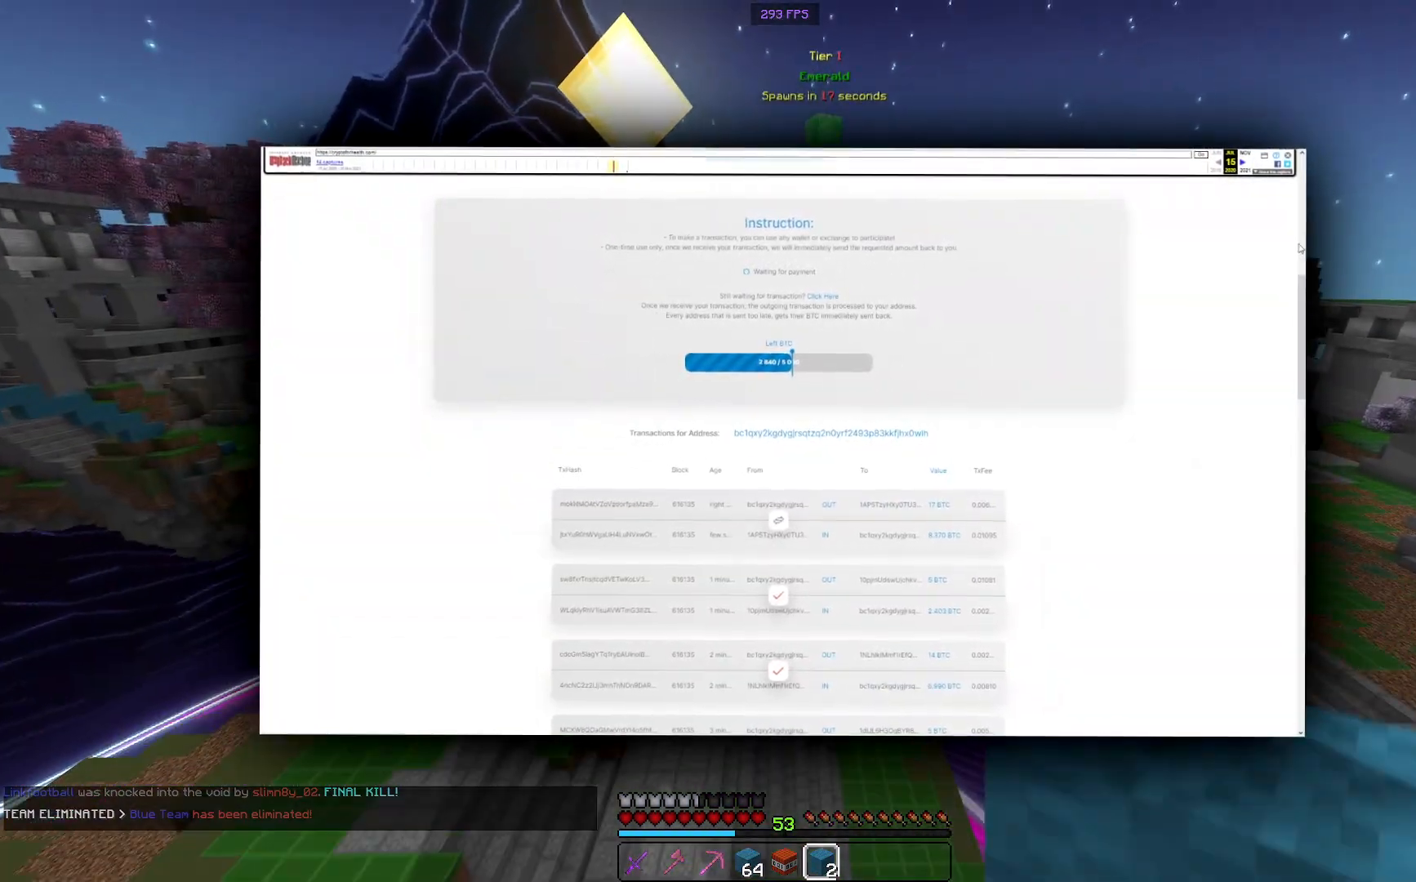
{"keys": ["w"], "mouse": [], "events": [[17, "space", "down"], [217, "space", "up"]]}
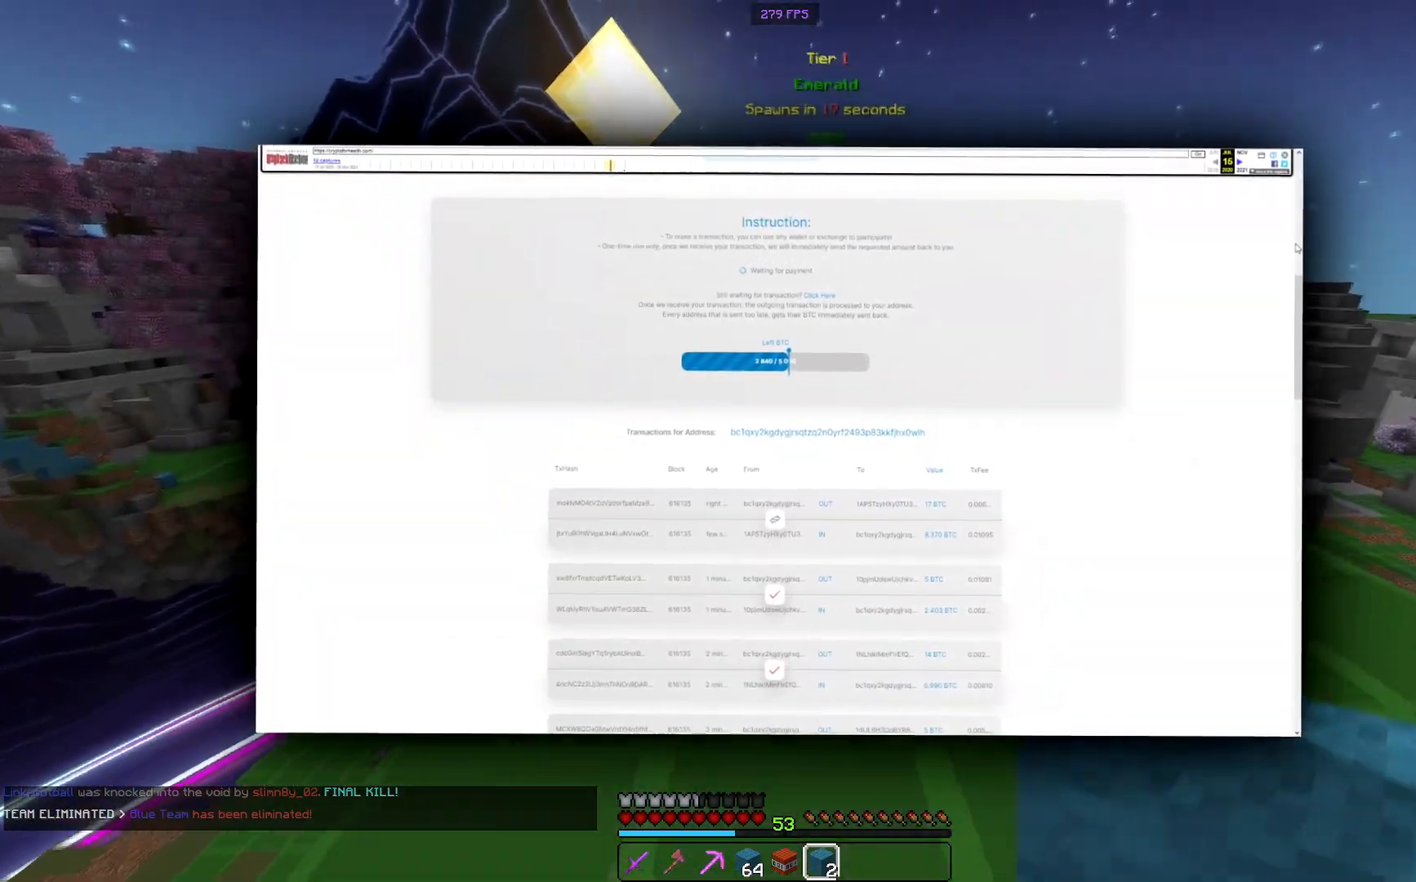
{"keys": ["w"], "mouse": [], "events": []}